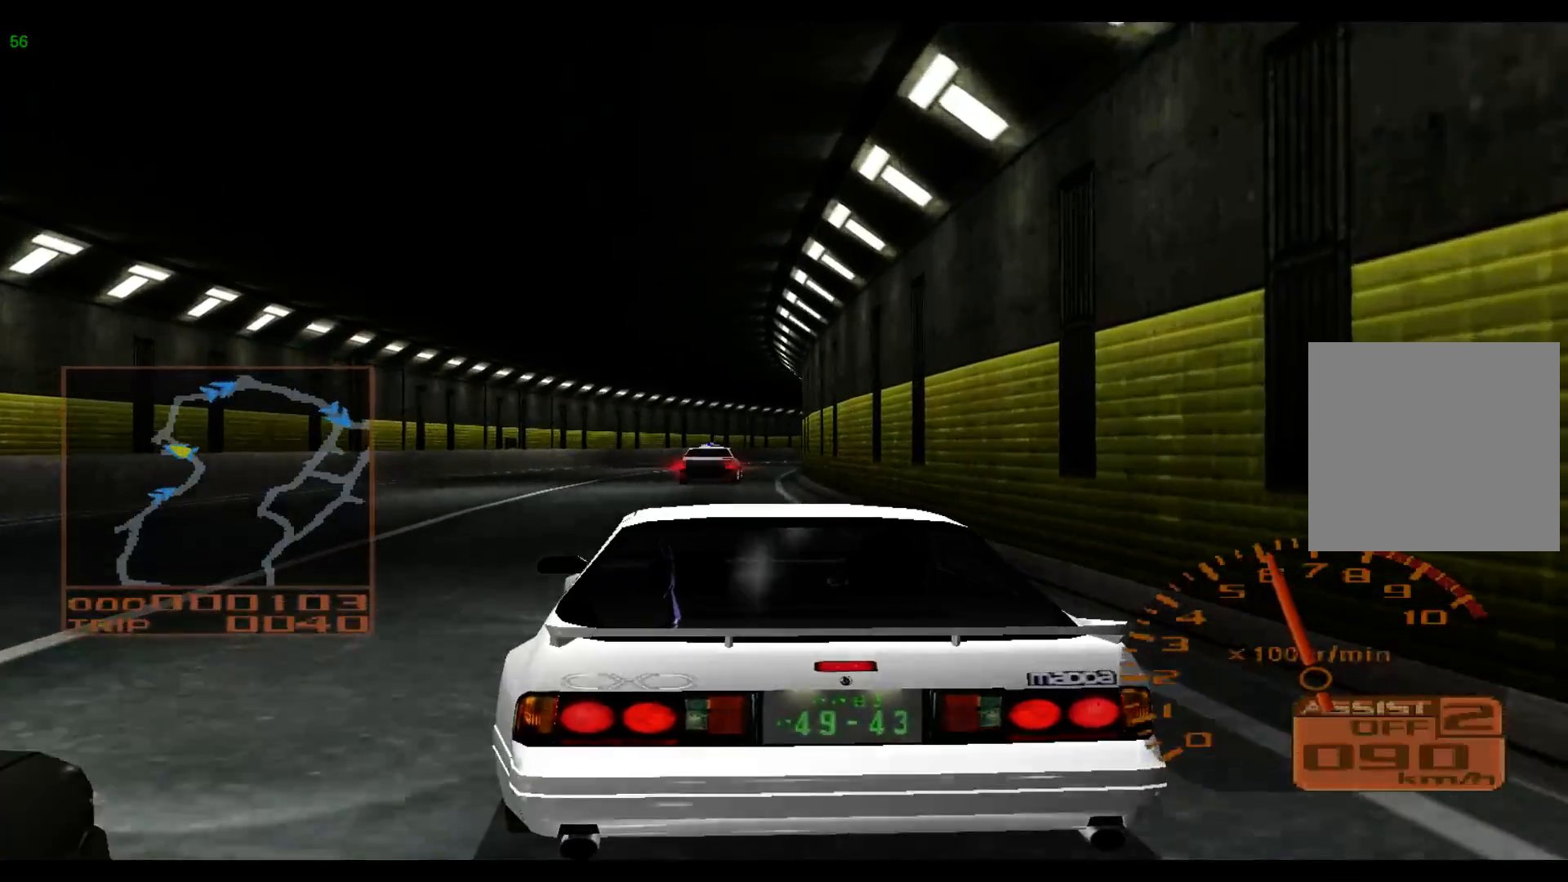
Gameplay with a controller (Xbox layout); each line is a JSON object with the inputs held at the frame after it. "events" lists button and stick changes between this image and that frame as [ms after this image, input, new state], when the widget could be followed in between. Not read: L3 R2 R3 right_stick.
{"buttons": [], "left_stick": "center", "events": [[67, "left_stick", "left"], [467, "left_stick", "center"]]}
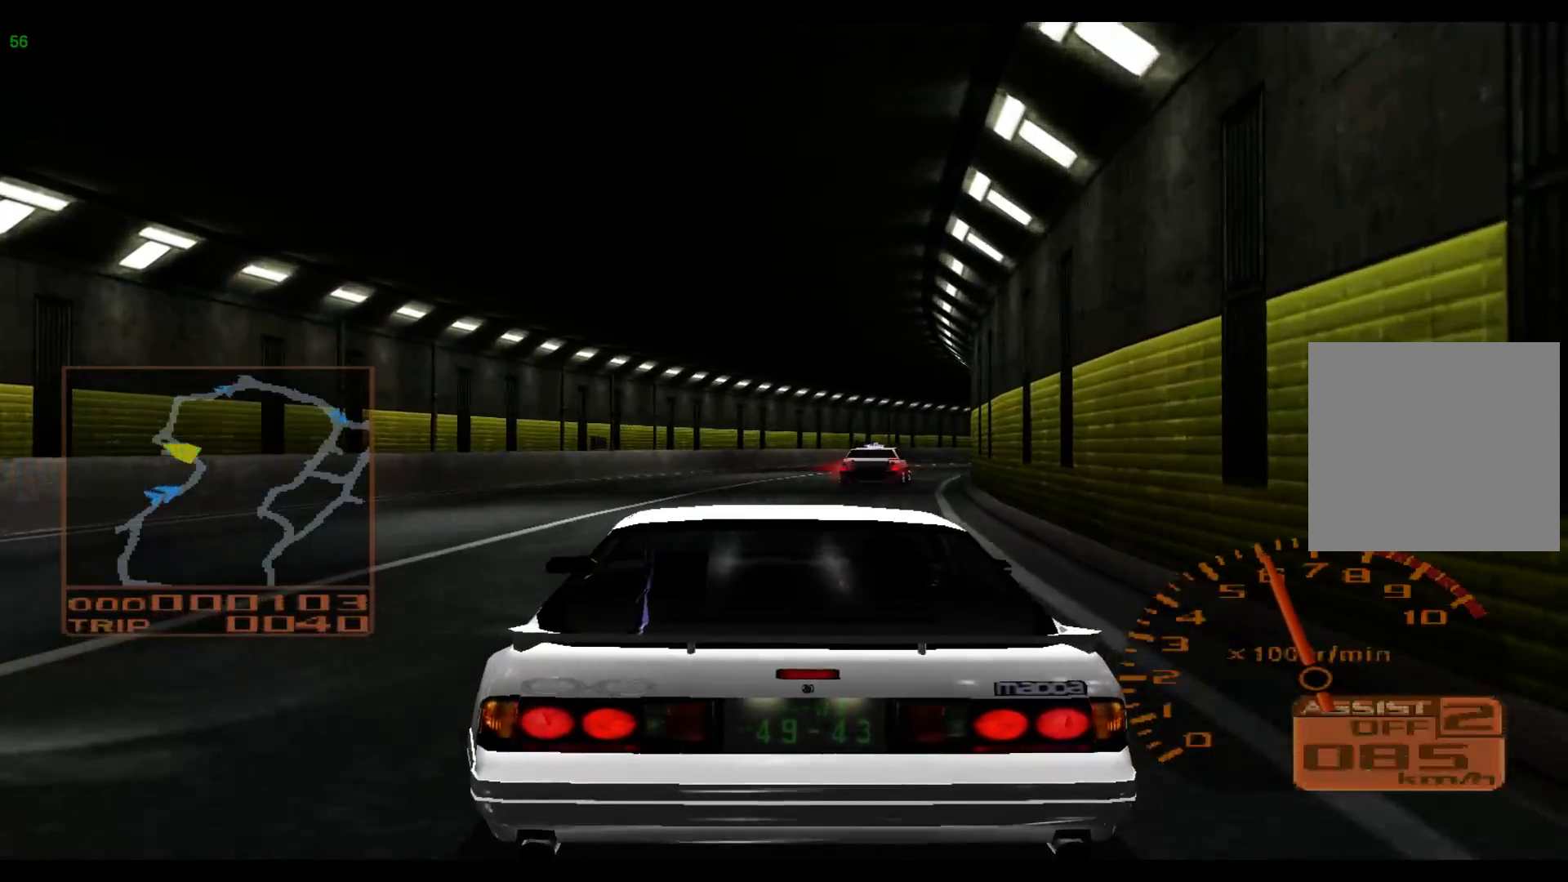
{"buttons": [], "left_stick": "right", "events": [[267, "left_stick", "right"]]}
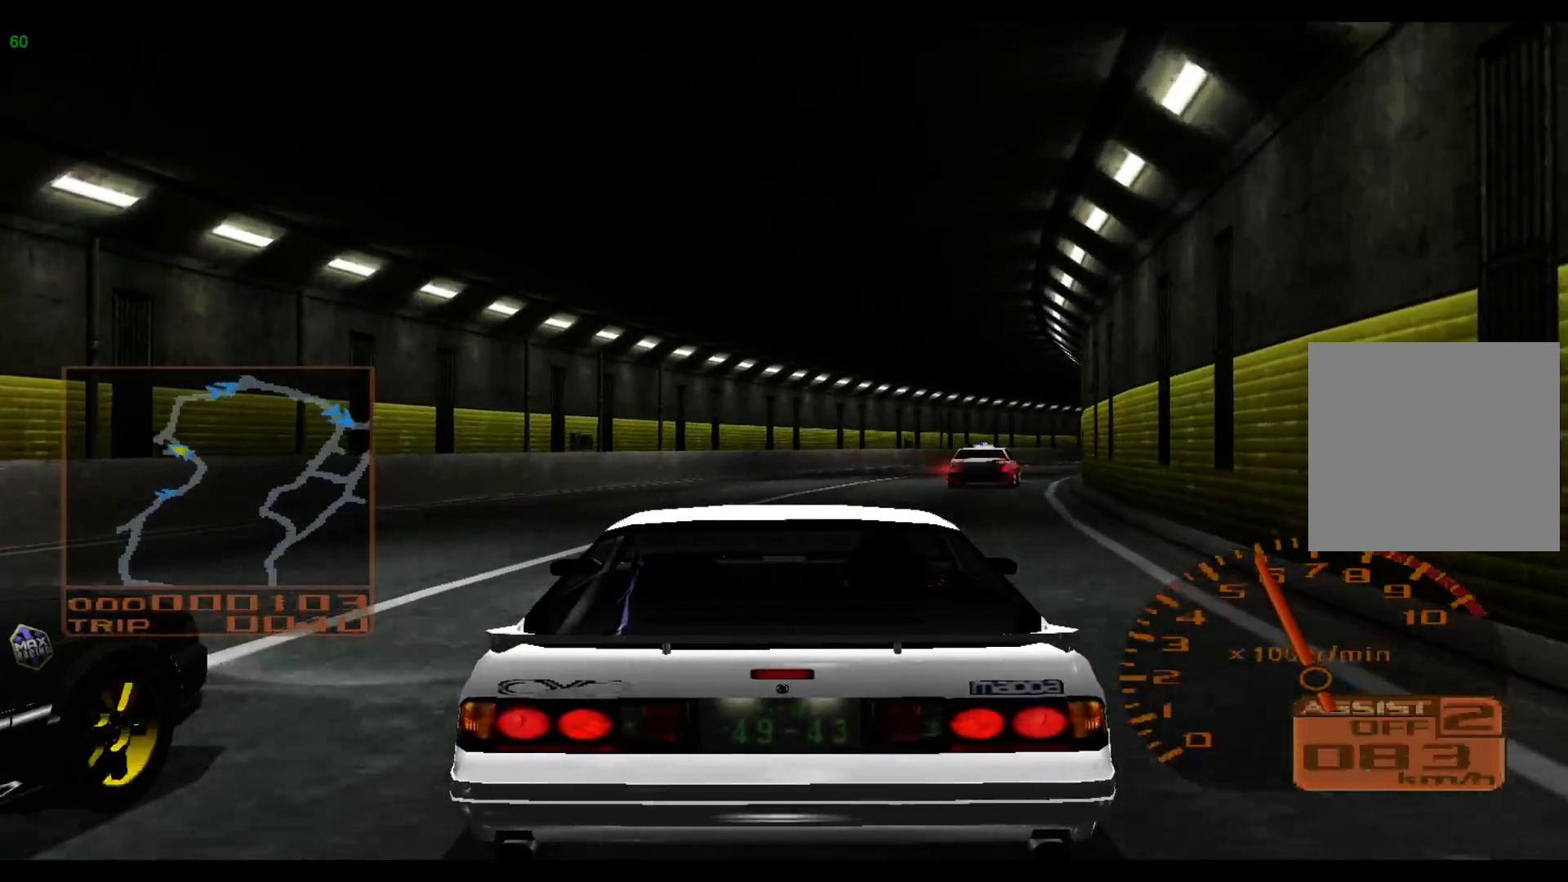
{"buttons": [], "left_stick": "right", "events": []}
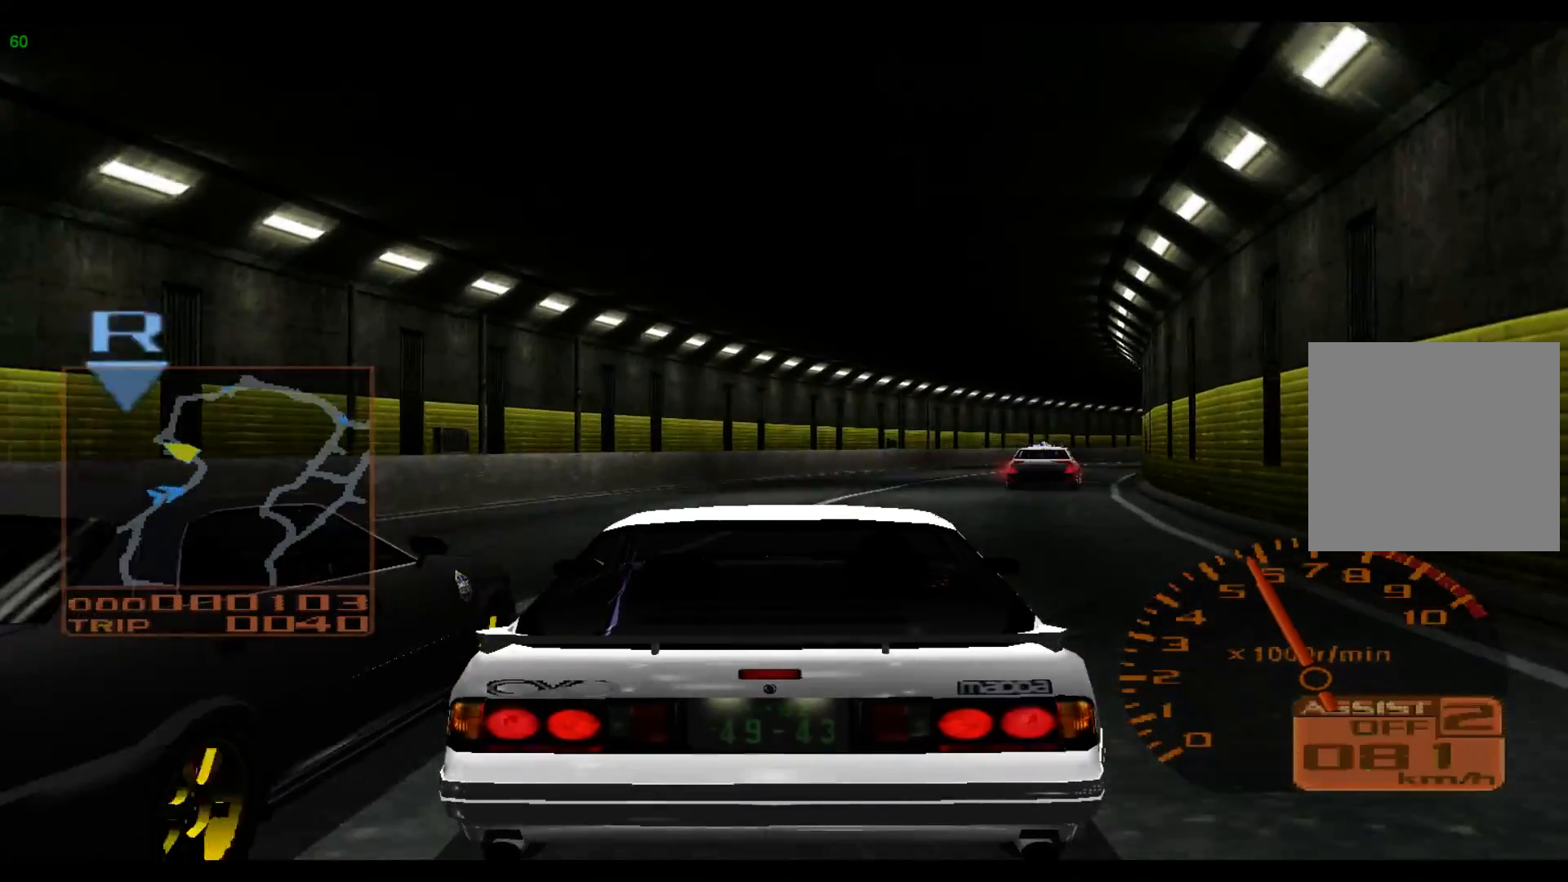
{"buttons": [], "left_stick": "right", "events": []}
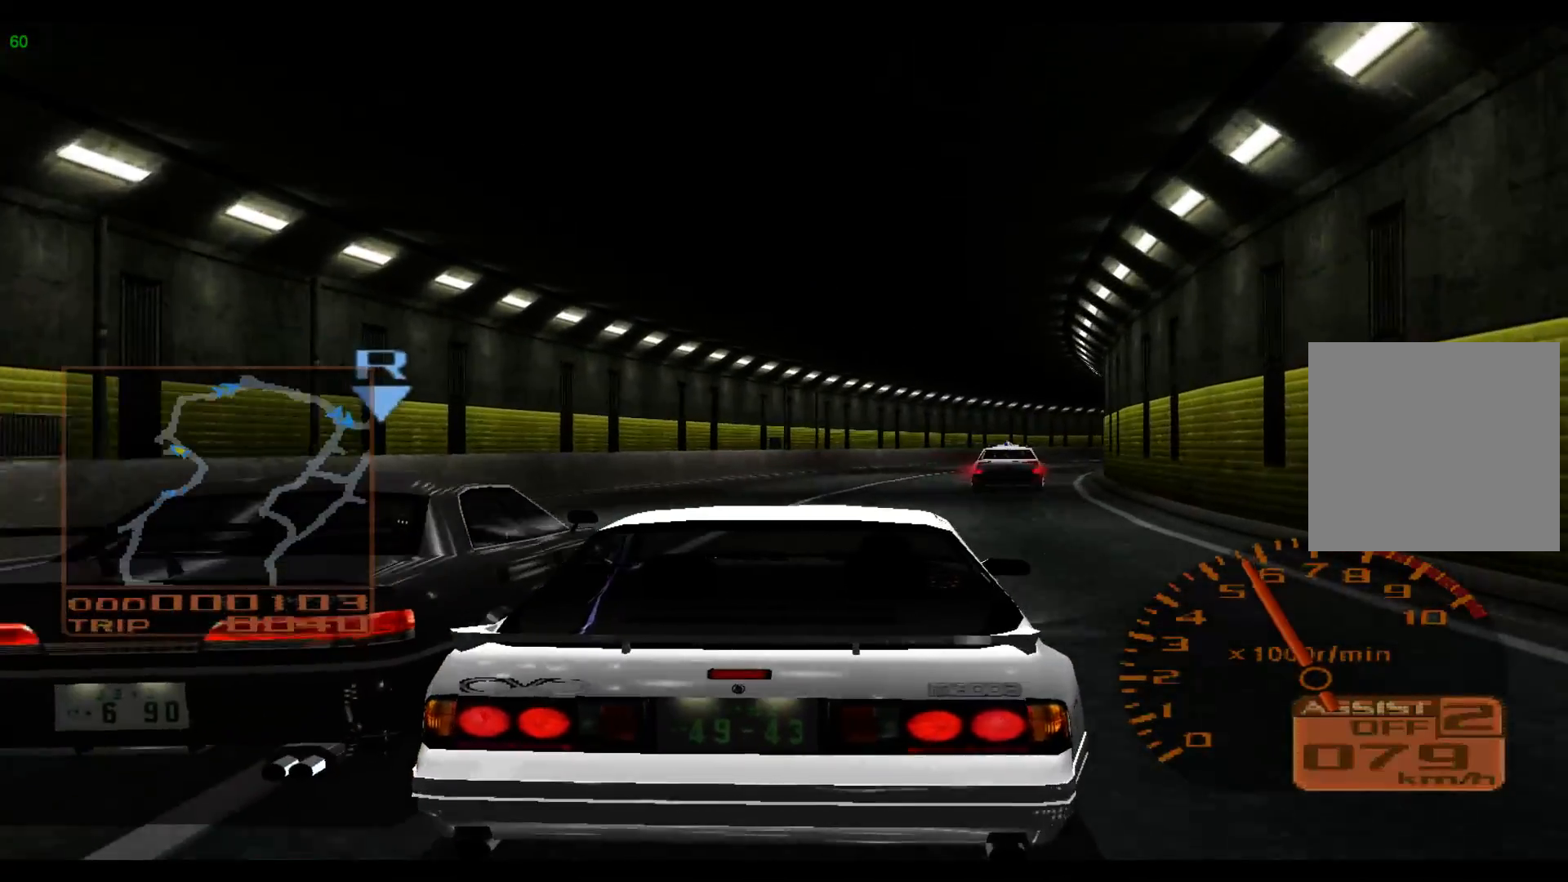
{"buttons": [], "left_stick": "center", "events": [[250, "left_stick", "center"]]}
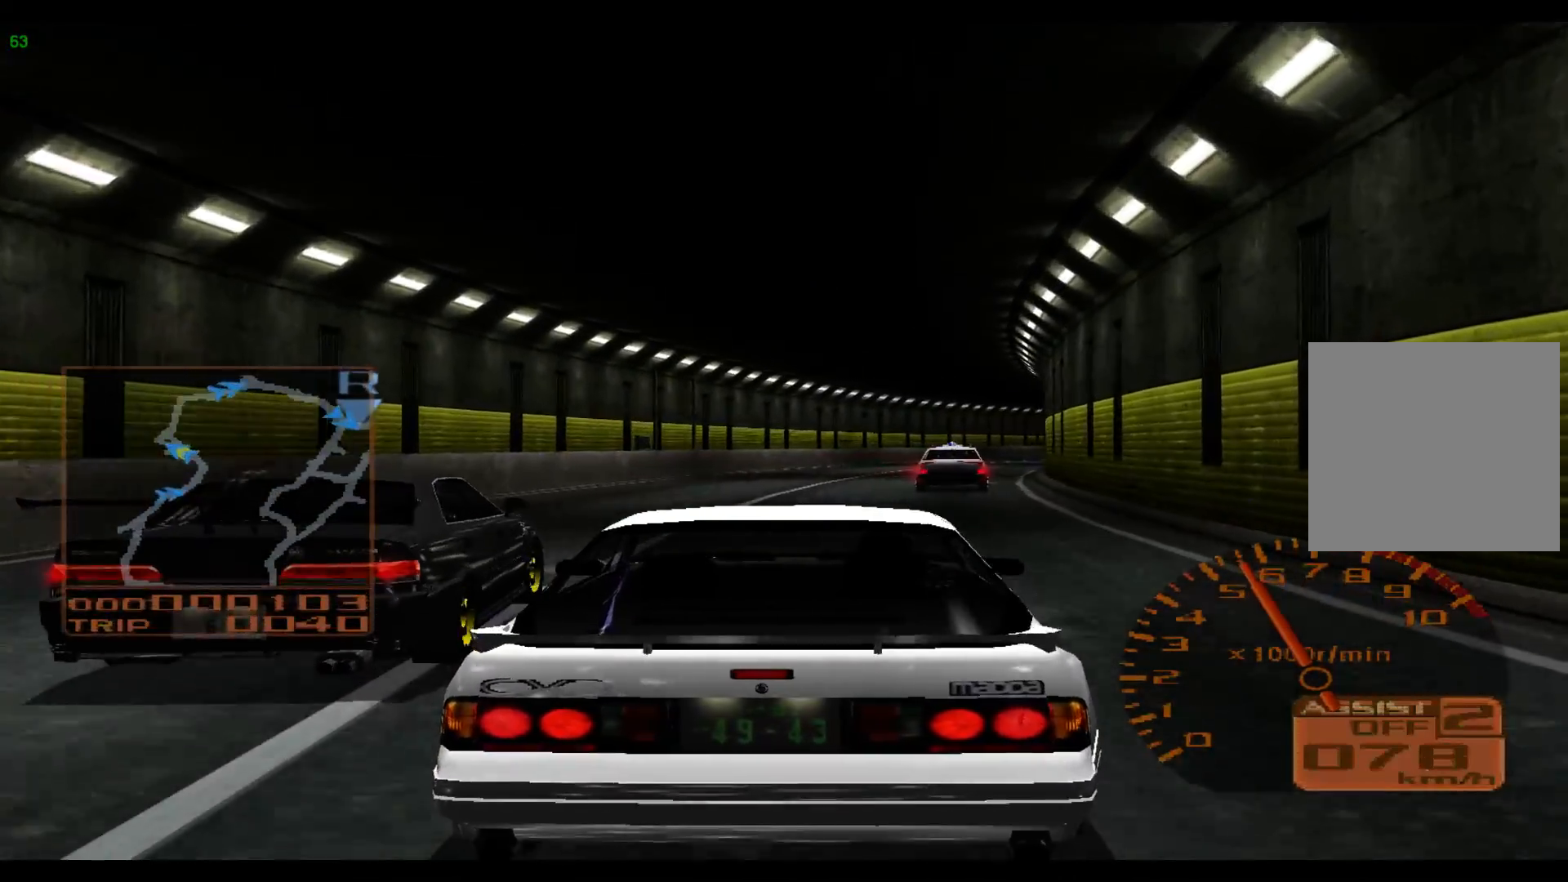
{"buttons": [], "left_stick": "center", "events": [[67, "left_stick", "left"], [500, "left_stick", "center"]]}
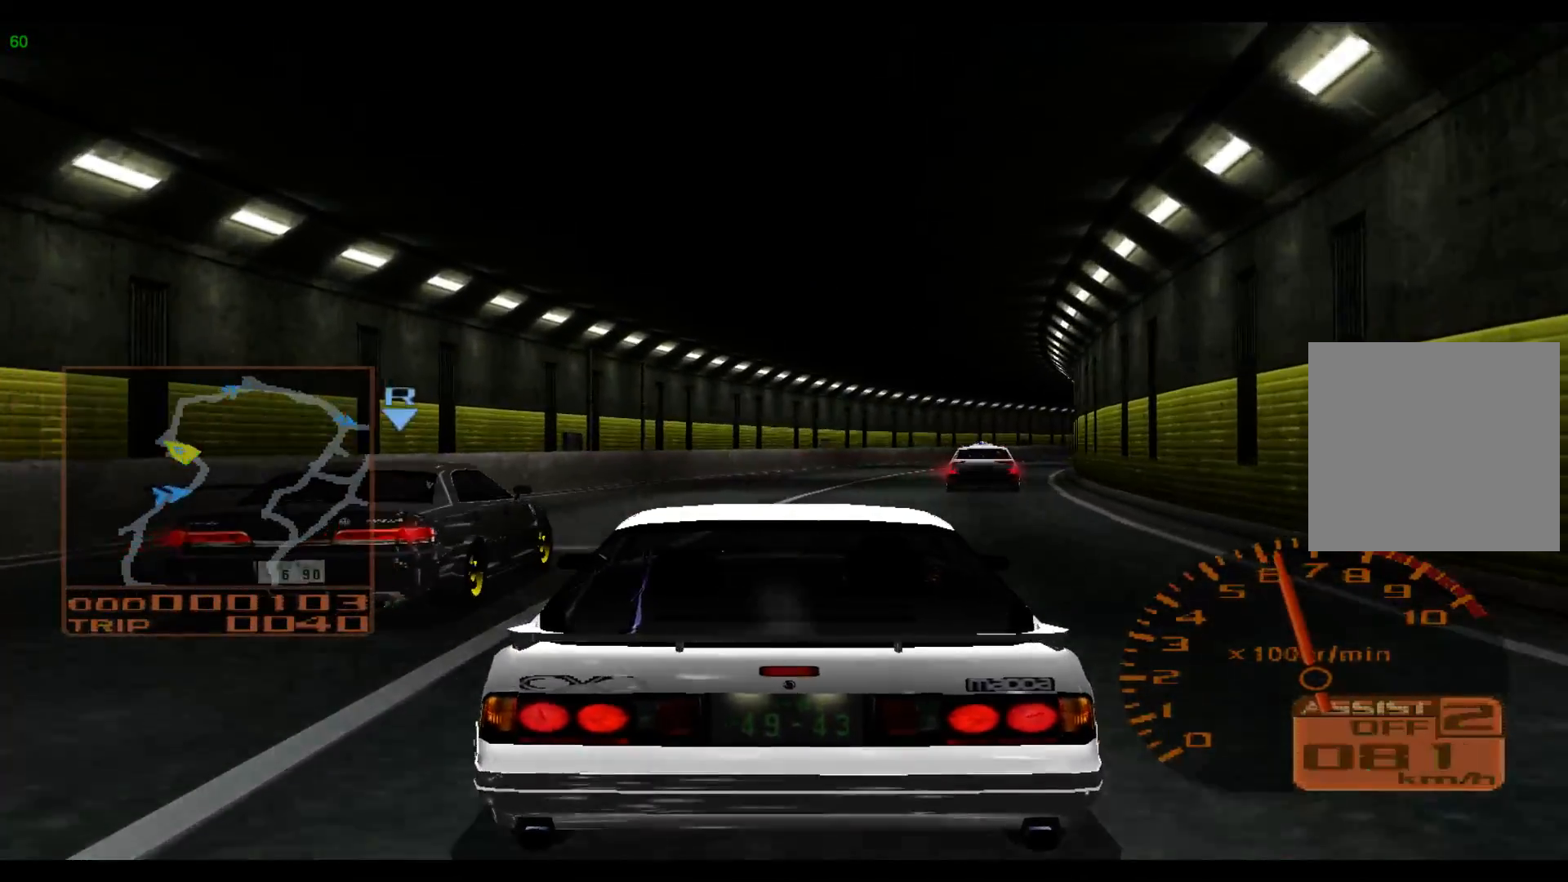
{"buttons": ["B"], "left_stick": "center", "events": [[450, "B", "down"]]}
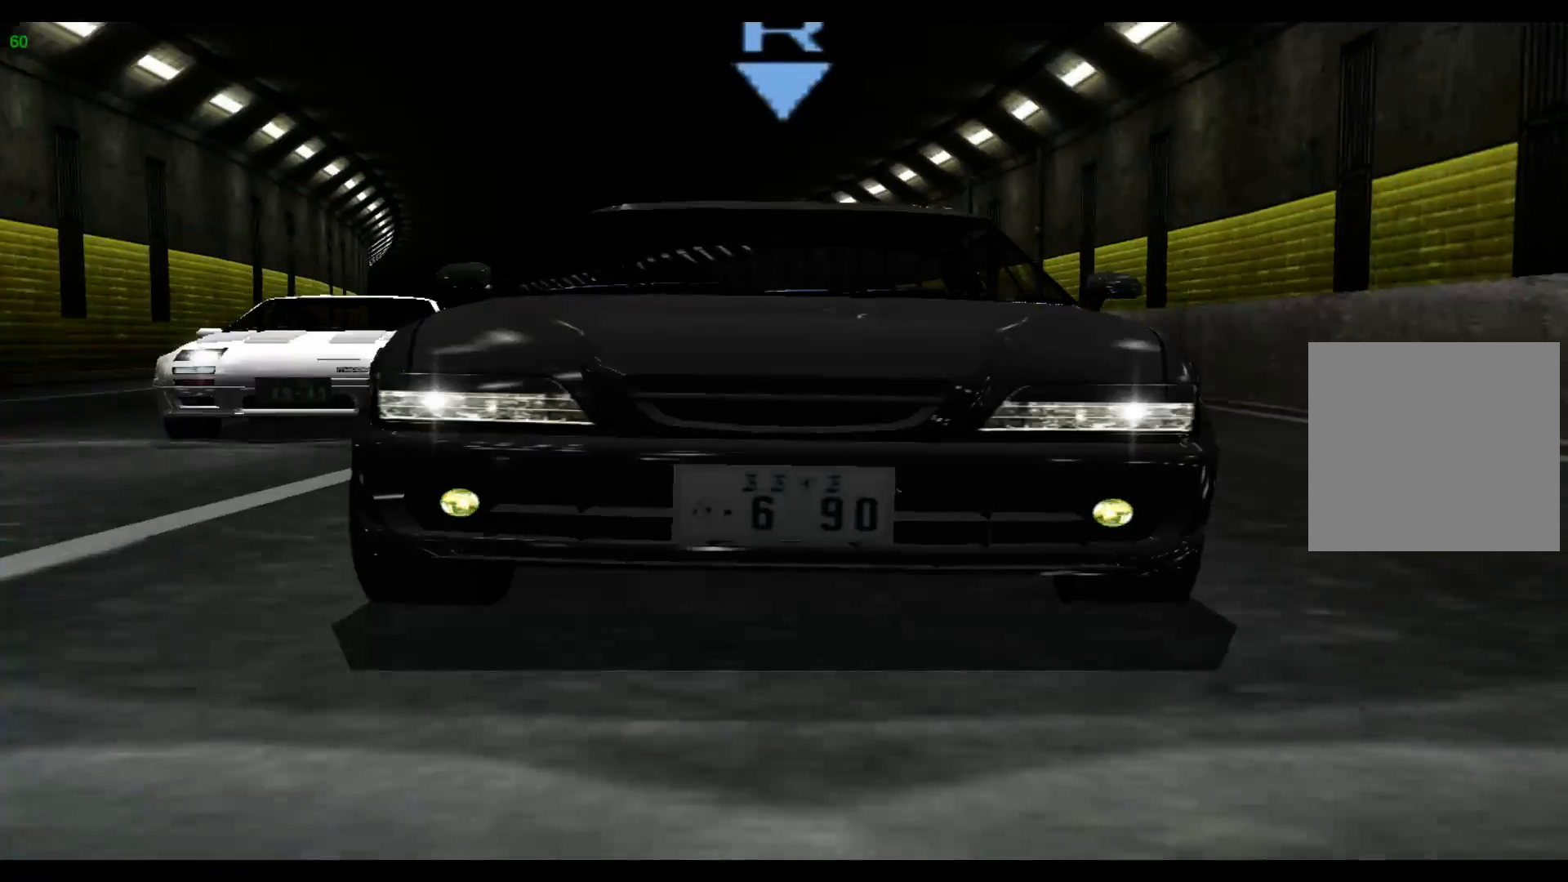
{"buttons": [], "left_stick": "center", "events": [[50, "B", "up"]]}
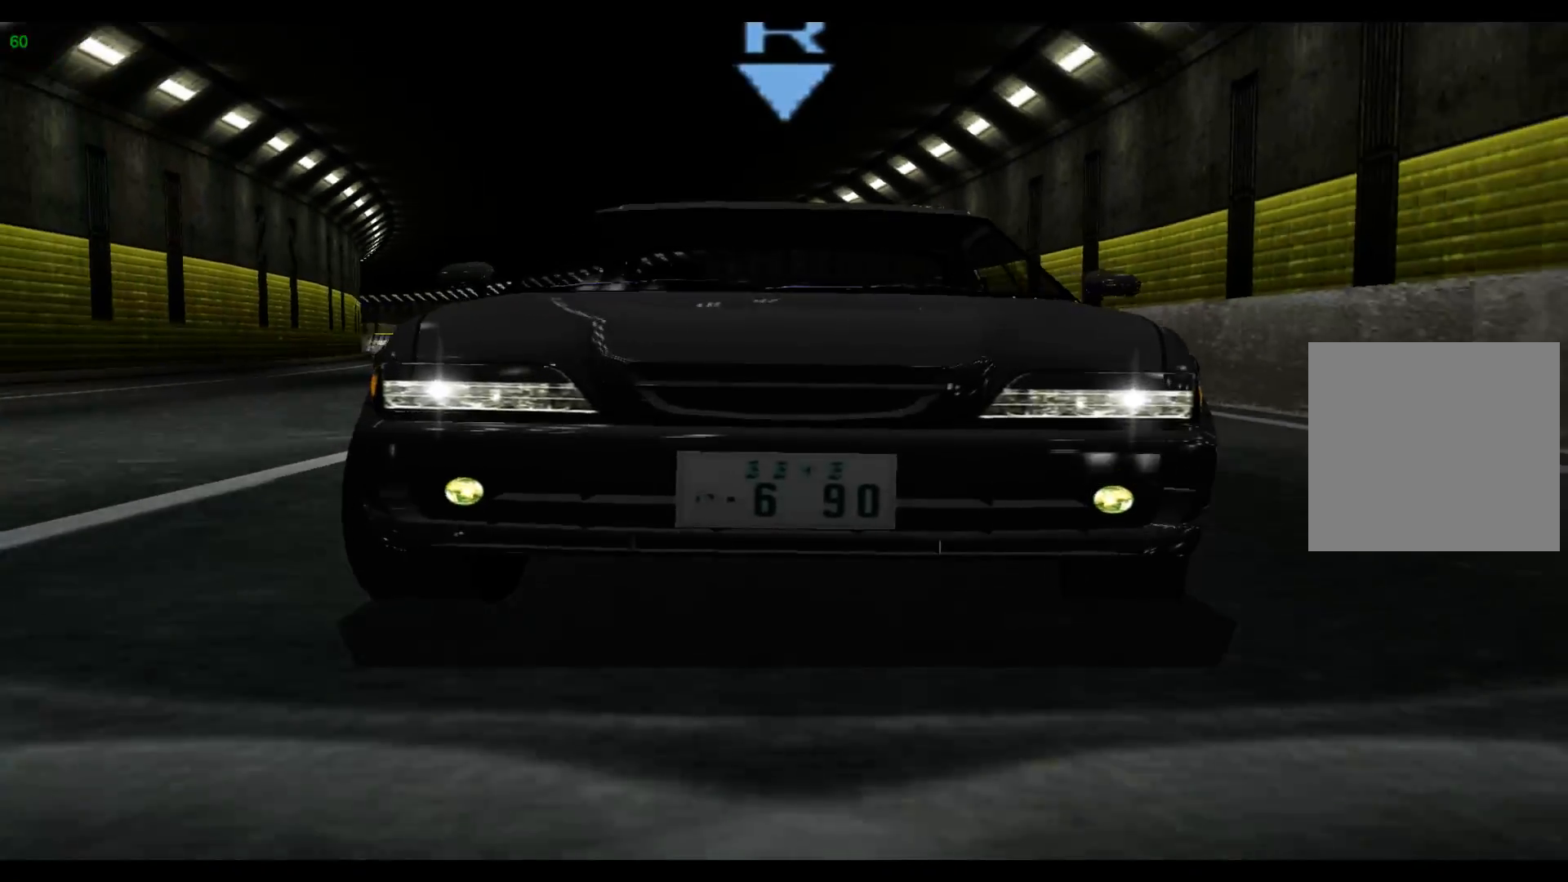
{"buttons": [], "left_stick": "center", "events": []}
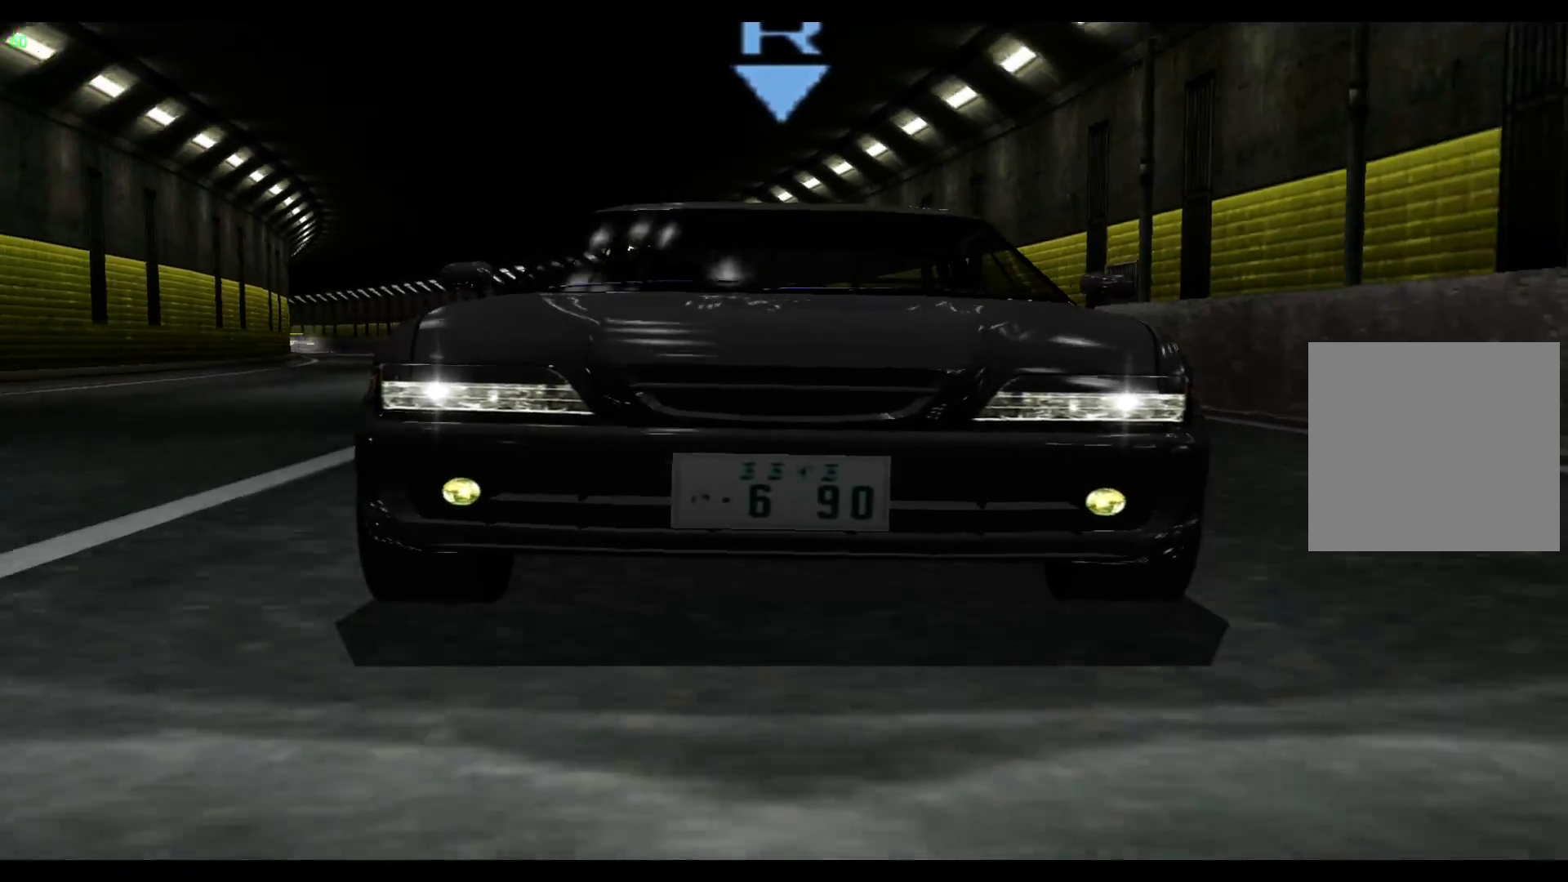
{"buttons": [], "left_stick": "center", "events": []}
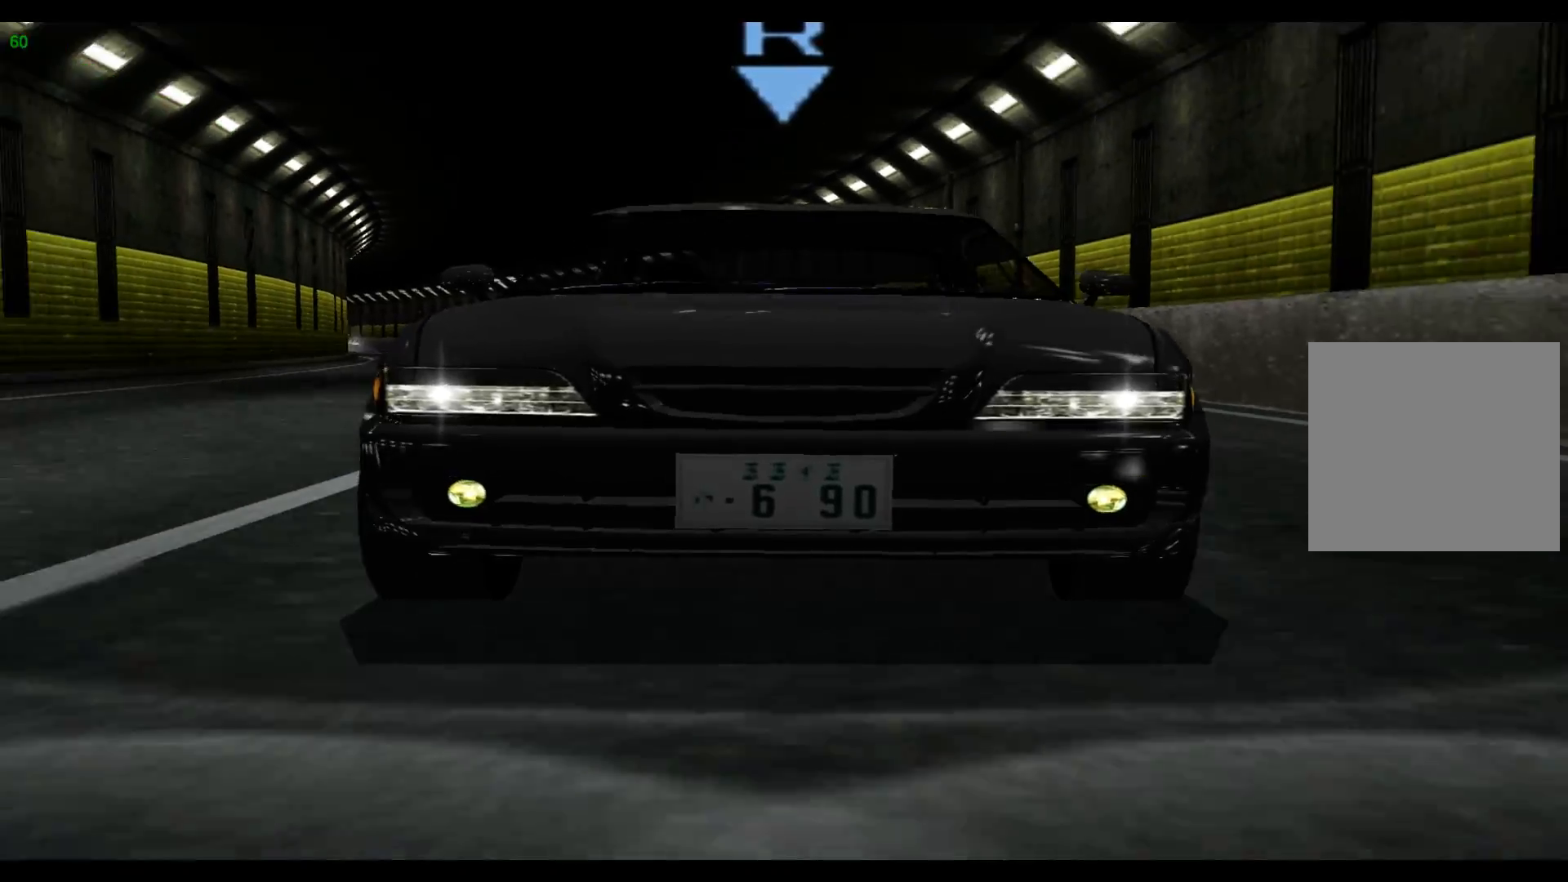
{"buttons": [], "left_stick": "center", "events": []}
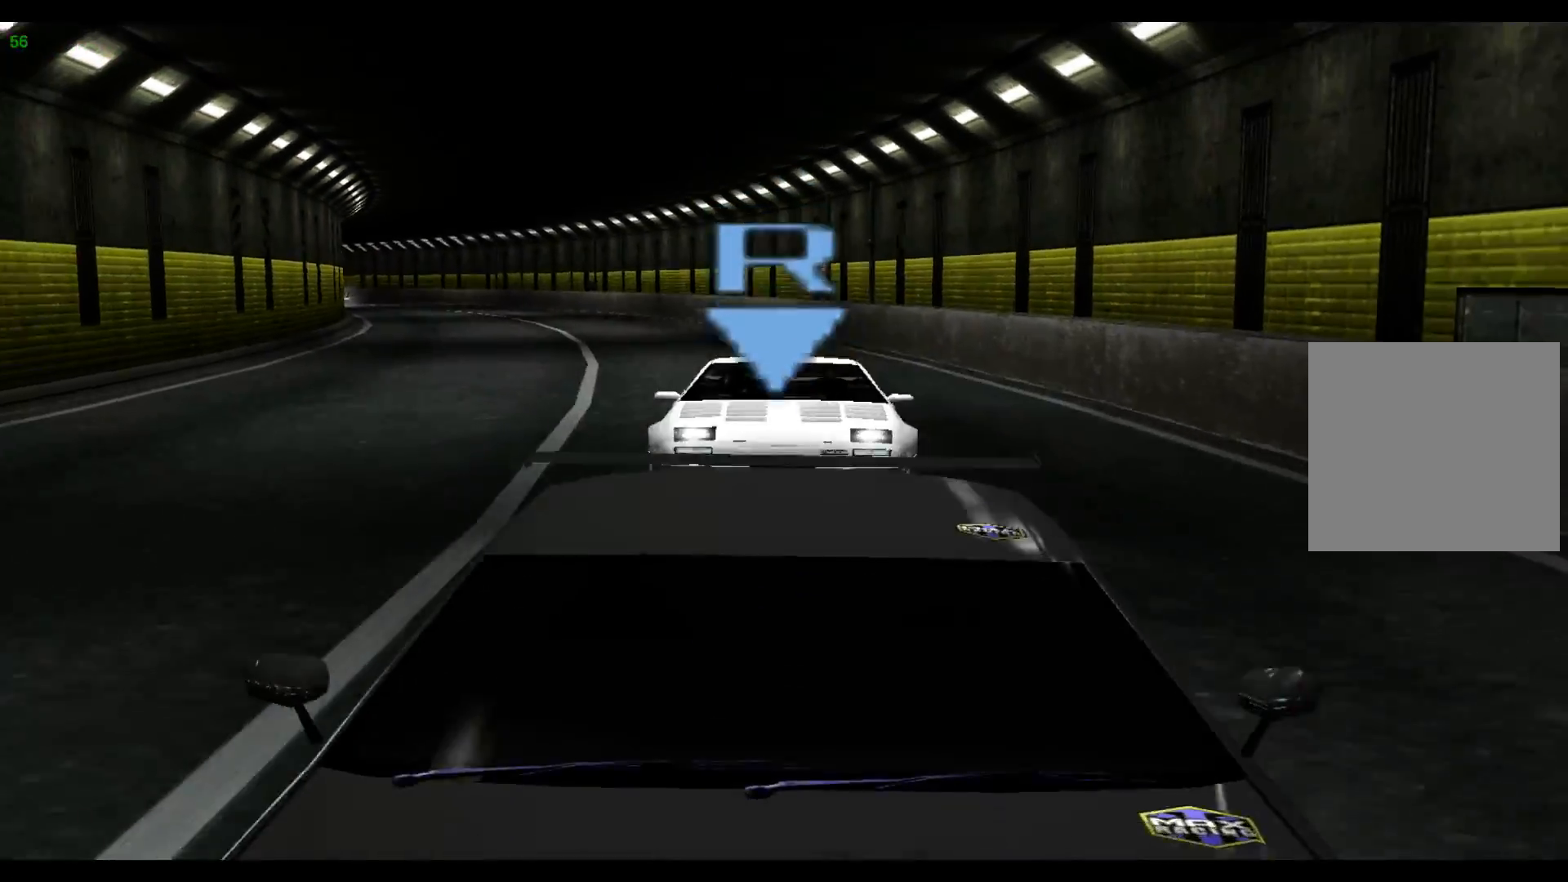
{"buttons": [], "left_stick": "center", "events": []}
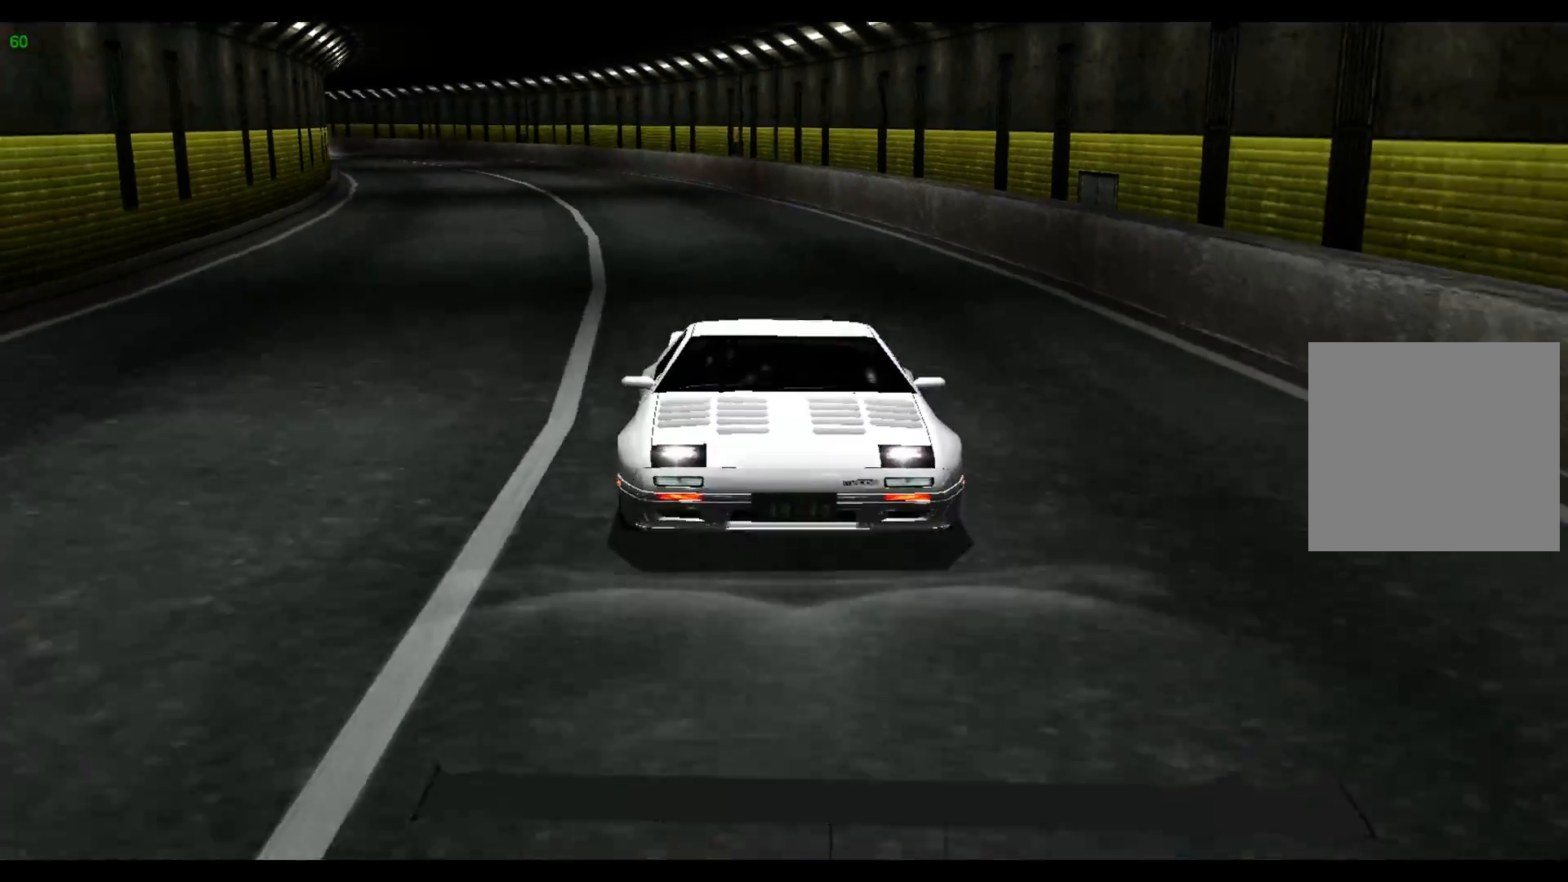
{"buttons": [], "left_stick": "center", "events": [[83, "A", "down"], [167, "X", "down"], [217, "X", "up"], [350, "X", "down"], [383, "A", "up"], [450, "X", "up"]]}
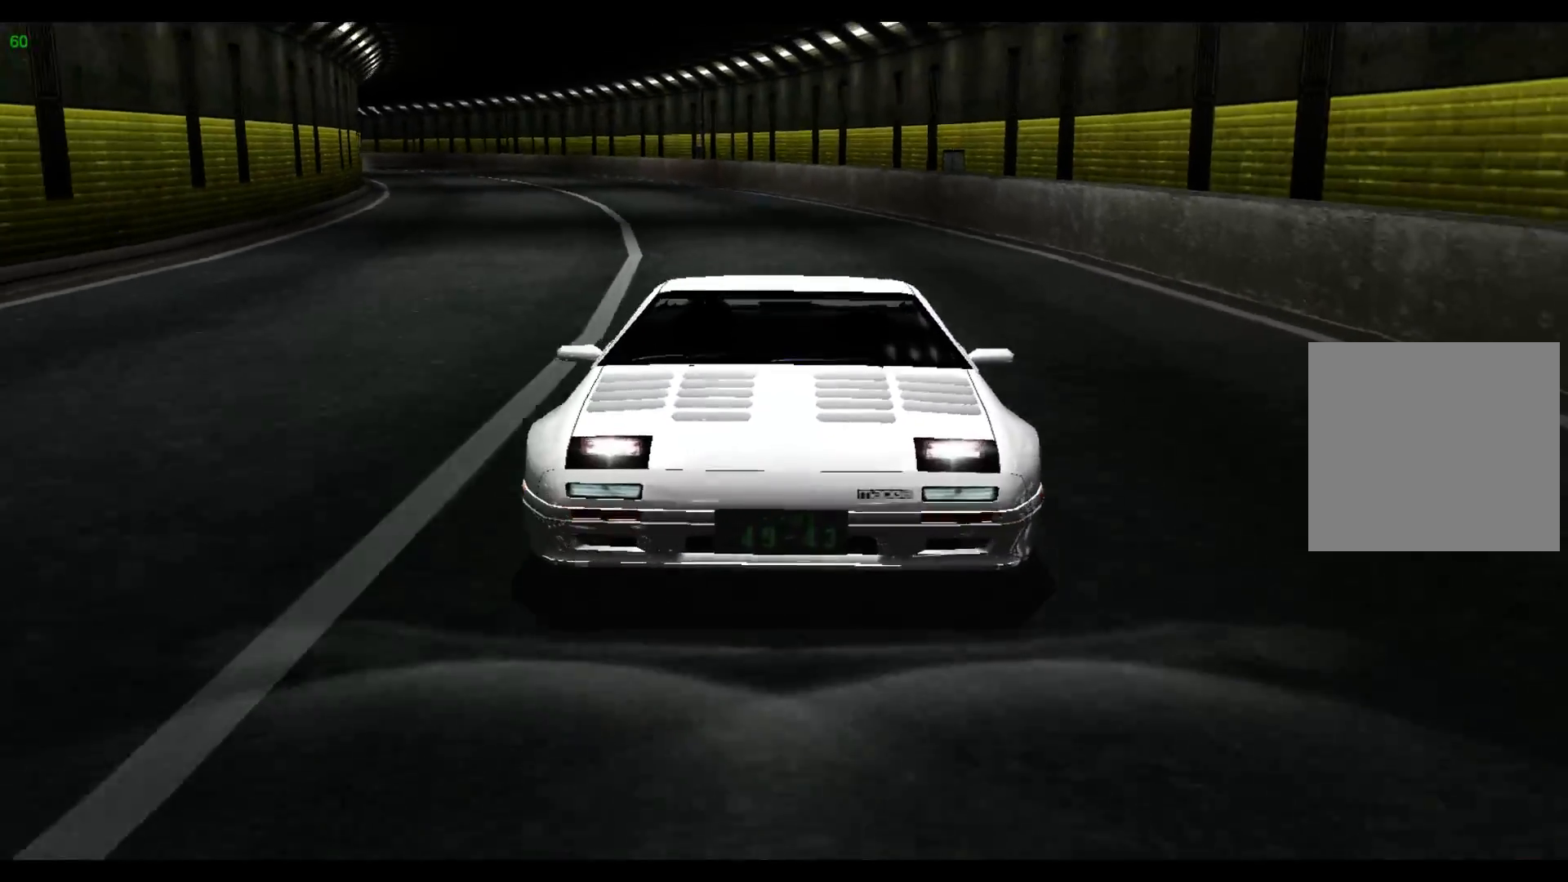
{"buttons": [], "left_stick": "center", "events": [[17, "A", "down"], [167, "A", "up"]]}
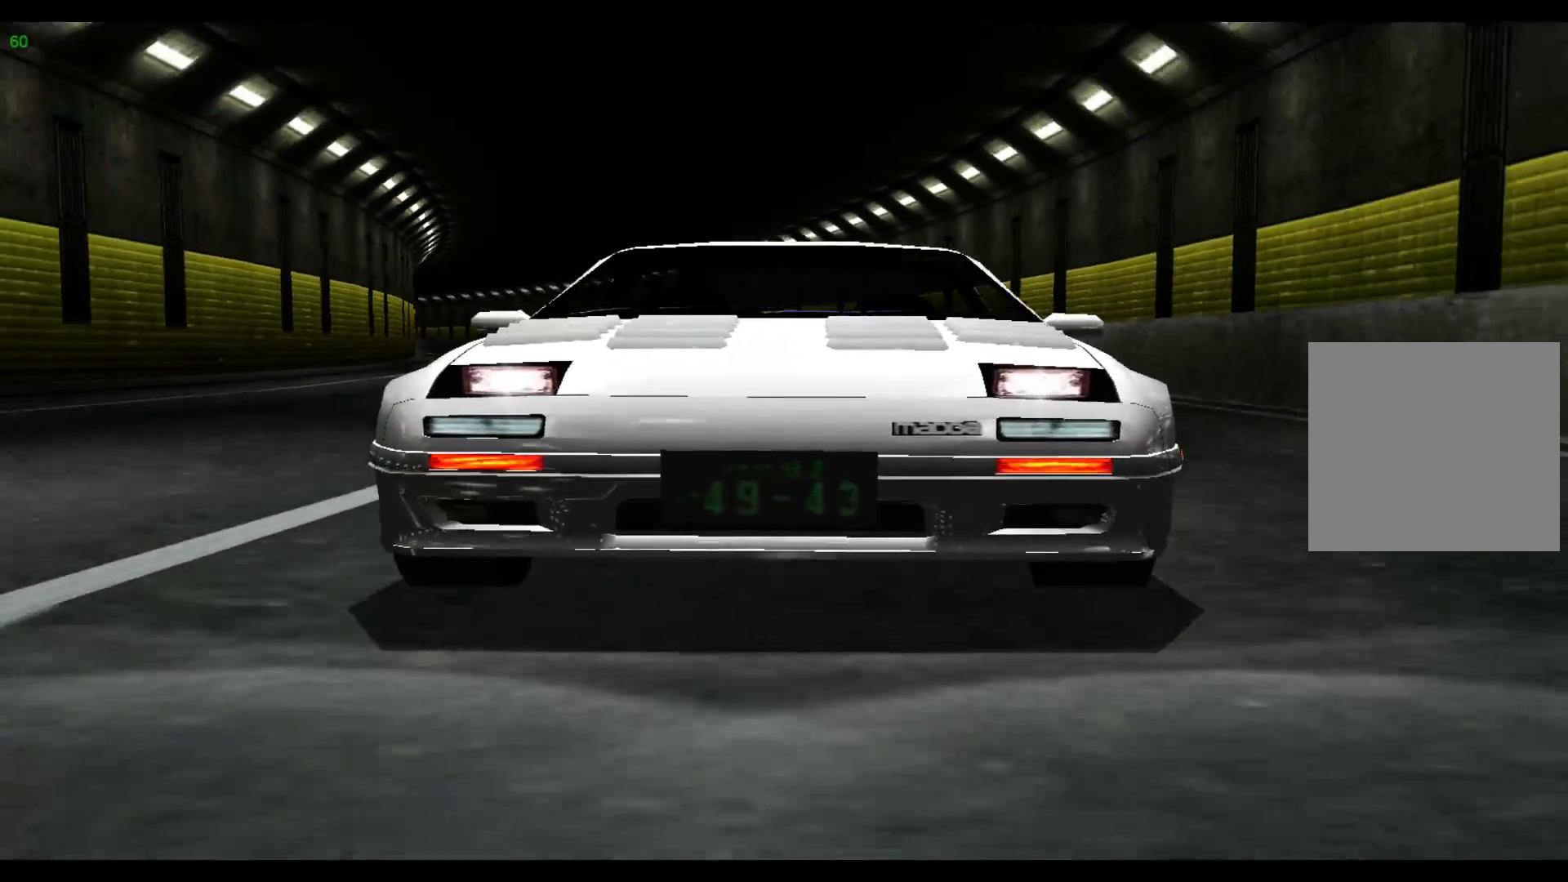
{"buttons": ["A"], "left_stick": "center", "events": [[367, "X", "down"], [450, "A", "down"], [483, "X", "up"]]}
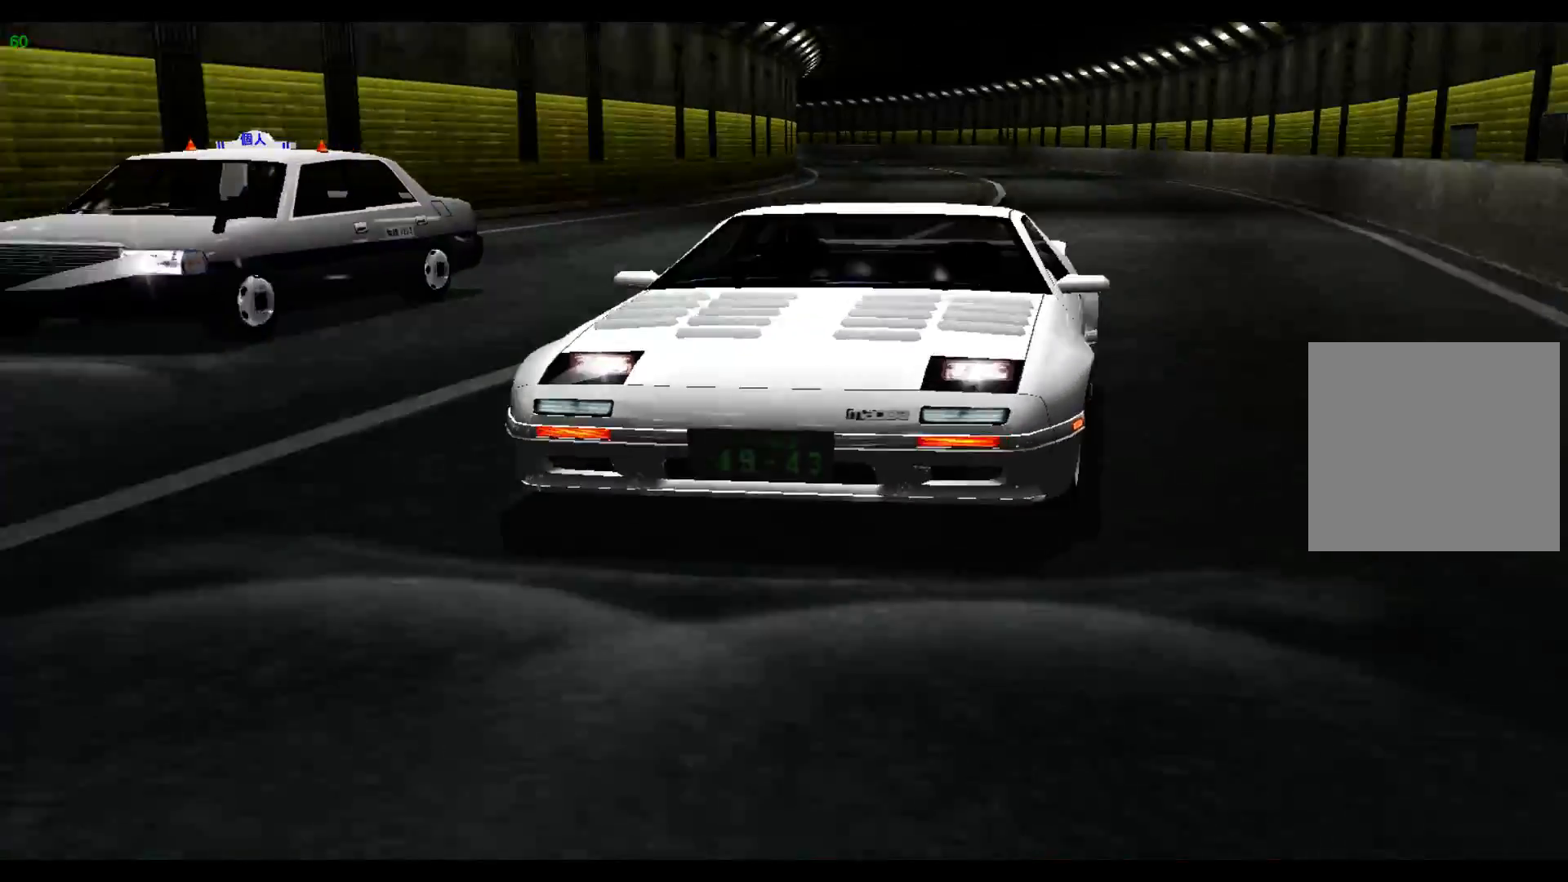
{"buttons": ["A"], "left_stick": "center", "events": [[50, "X", "down"], [117, "A", "up"], [150, "A", "down"], [183, "X", "up"], [233, "X", "down"], [300, "A", "up"], [350, "A", "down"], [350, "X", "up"]]}
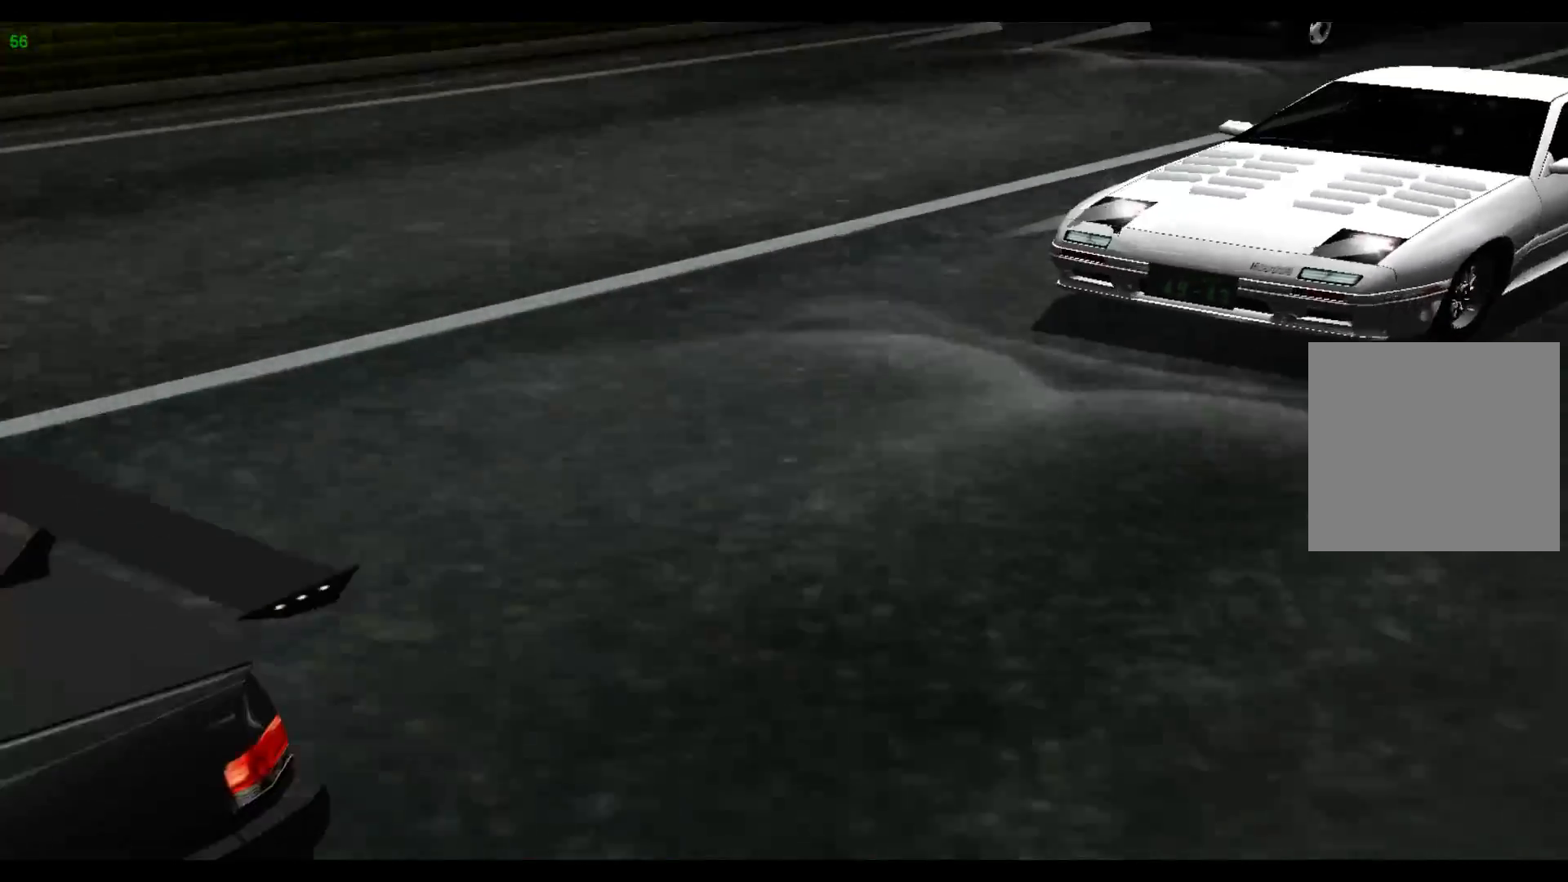
{"buttons": [], "left_stick": "center", "events": [[33, "A", "up"]]}
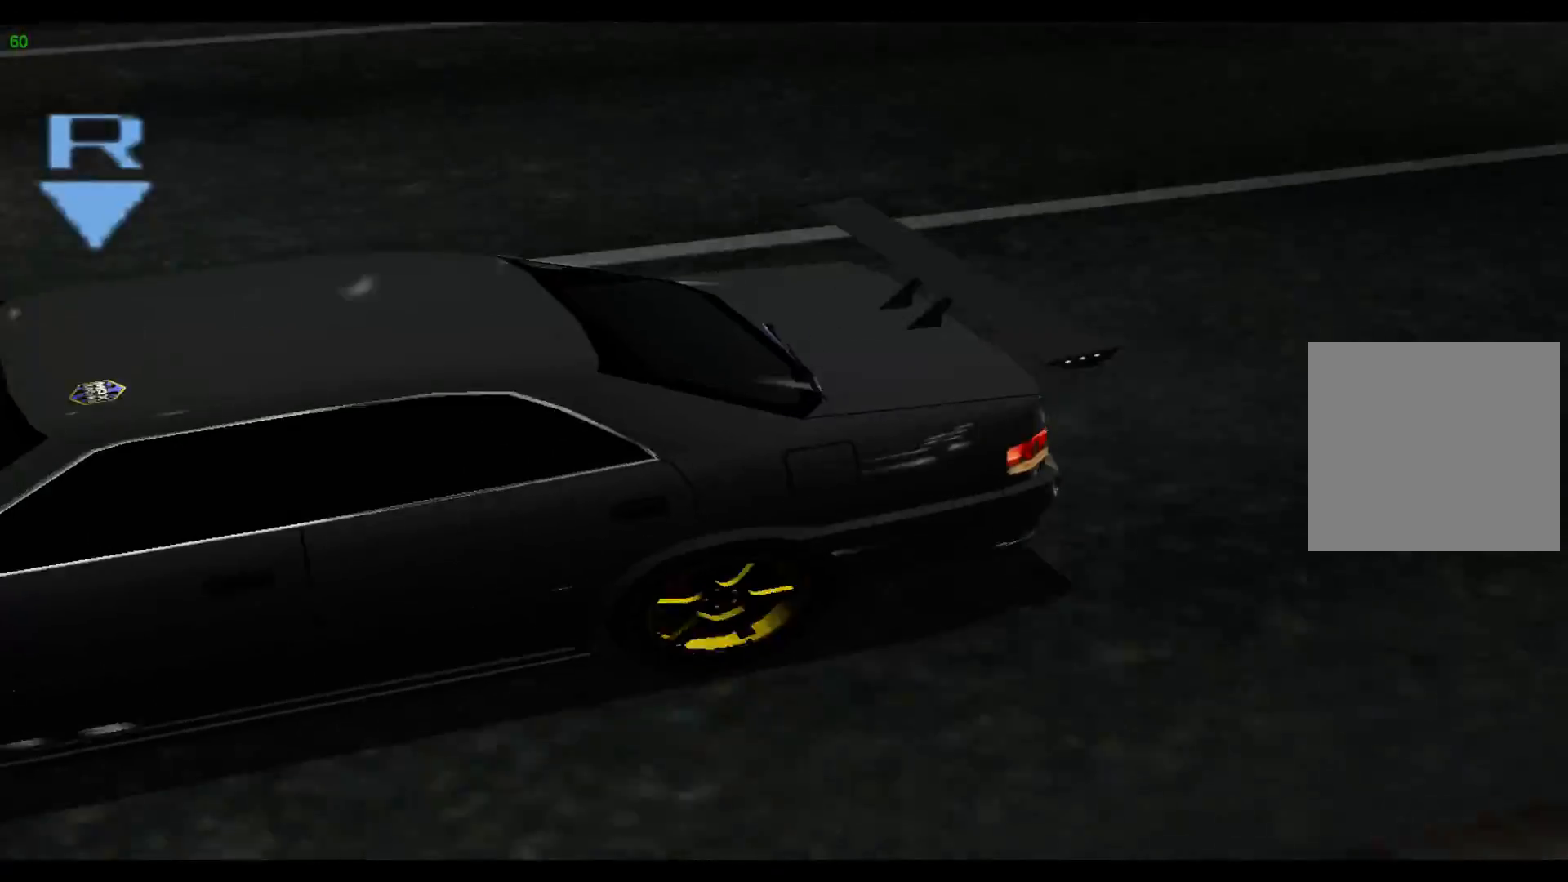
{"buttons": [], "left_stick": "center", "events": [[100, "X", "down"], [200, "X", "up"], [317, "A", "down"], [450, "A", "up"]]}
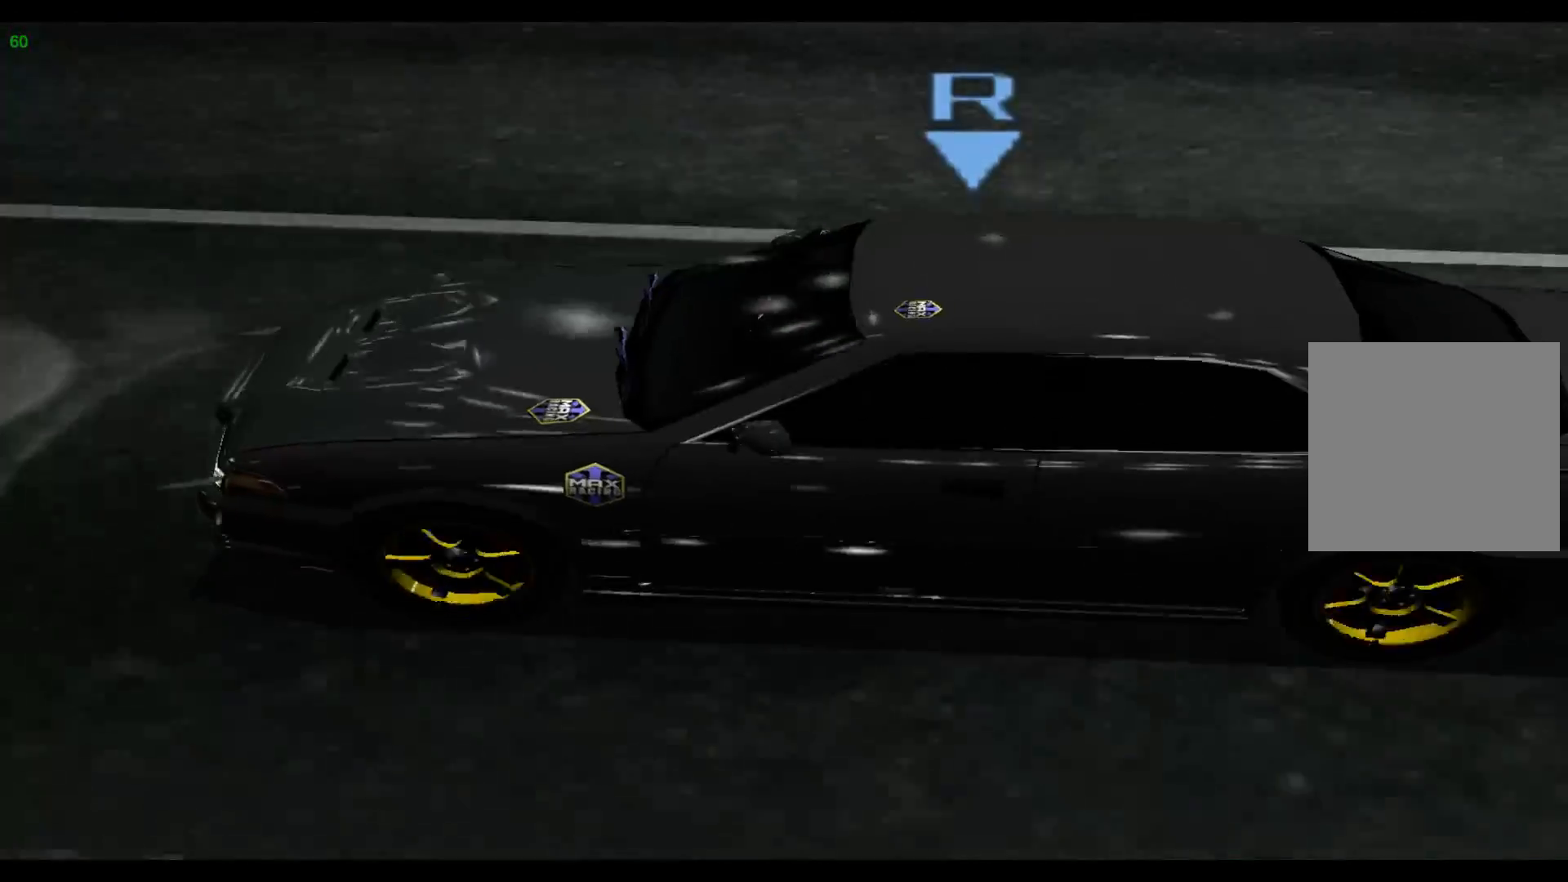
{"buttons": [], "left_stick": "center", "events": [[117, "Y", "down"], [233, "Y", "up"]]}
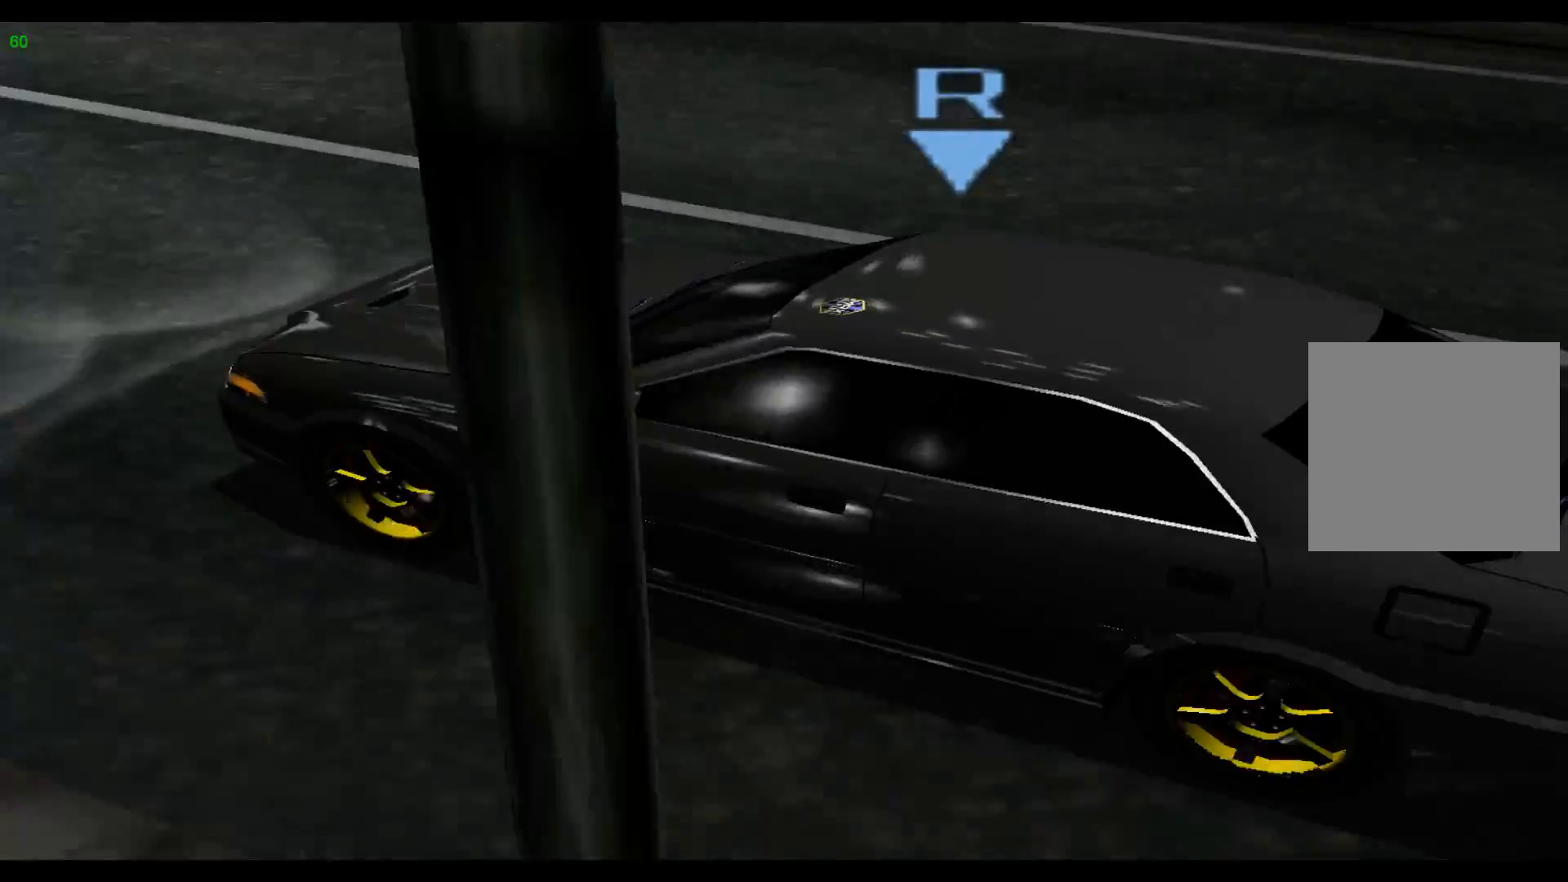
{"buttons": [], "left_stick": "center", "events": []}
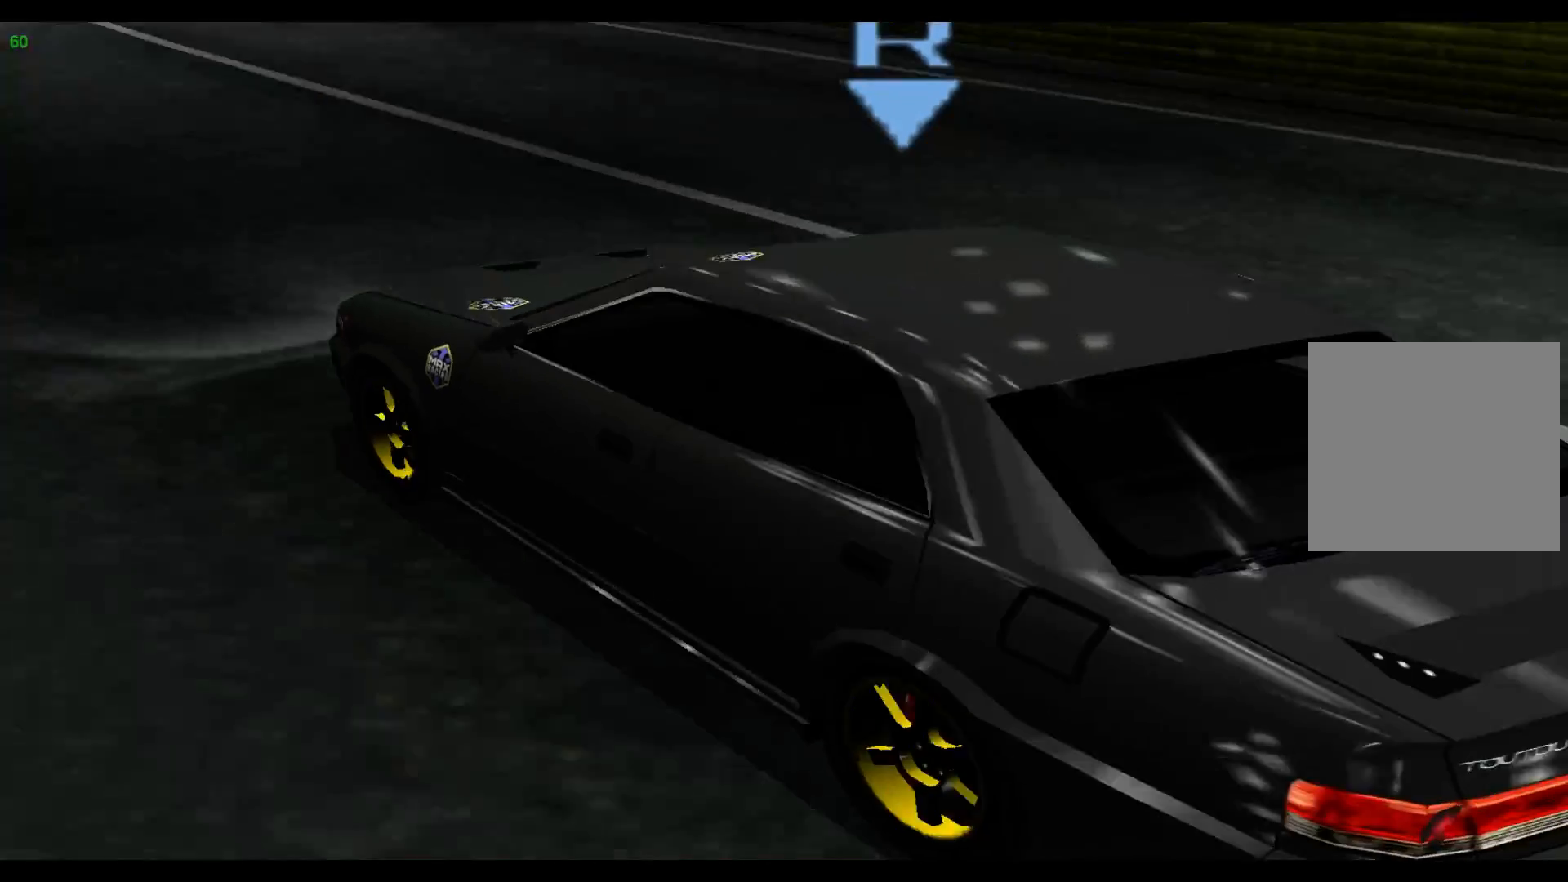
{"buttons": [], "left_stick": "center", "events": []}
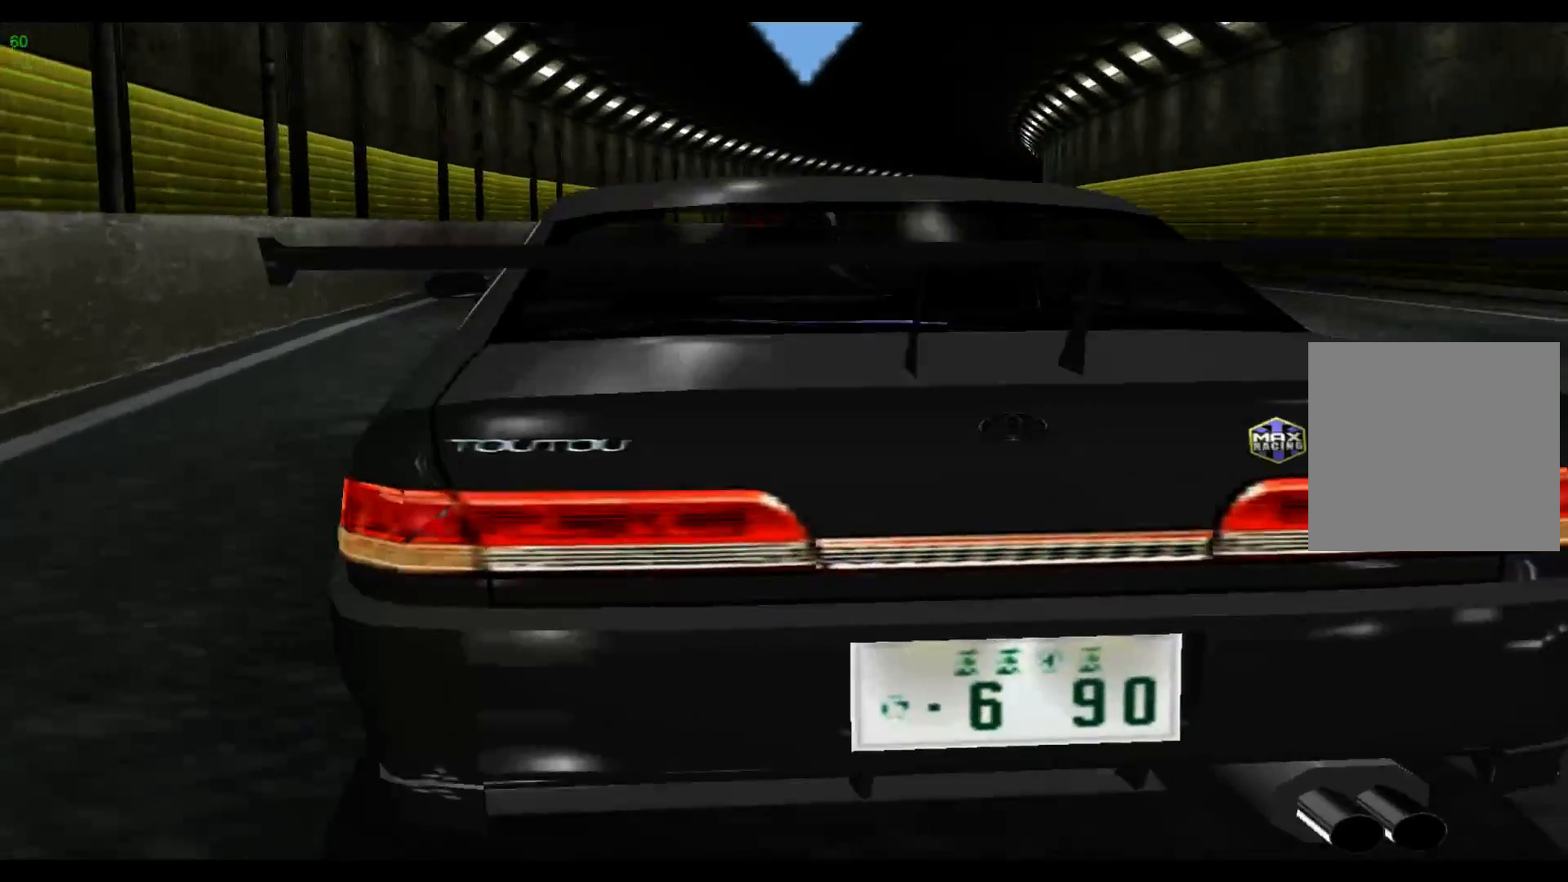
{"buttons": [], "left_stick": "center", "events": []}
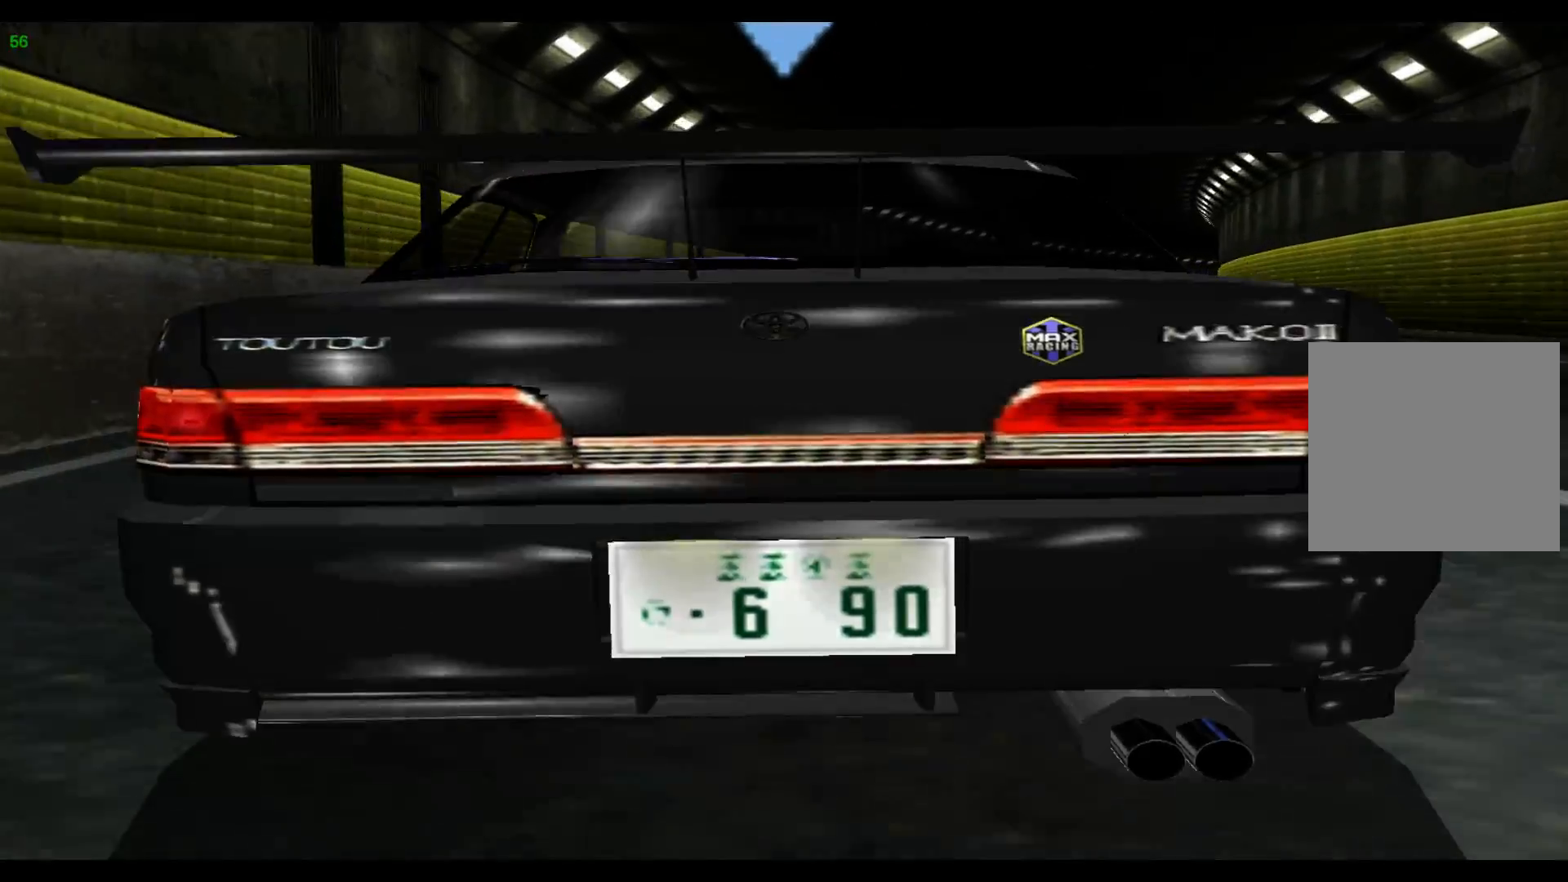
{"buttons": [], "left_stick": "center", "events": []}
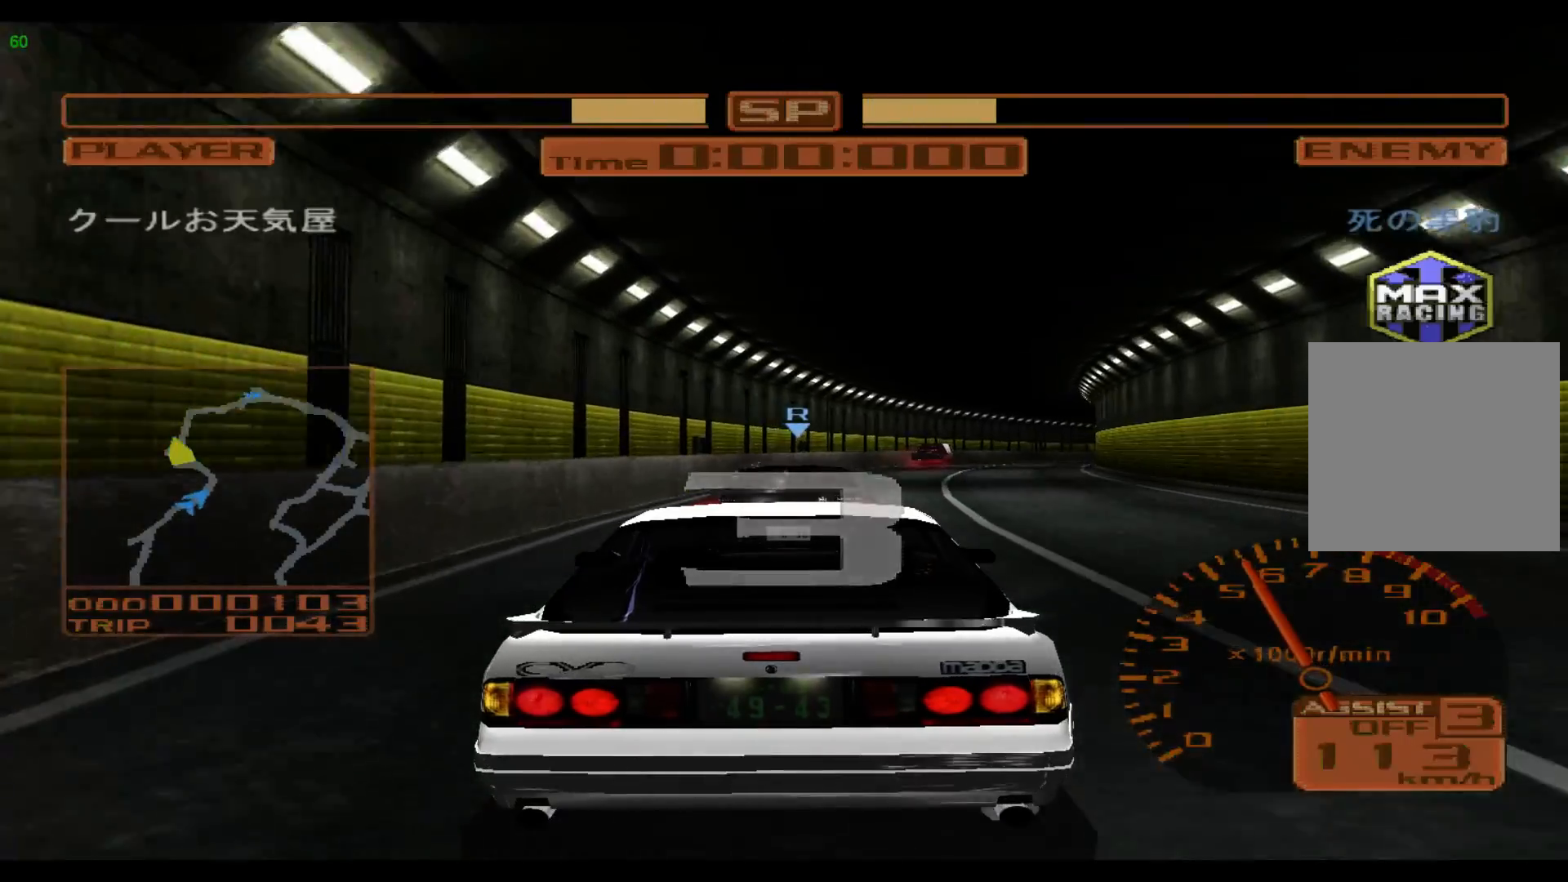
{"buttons": ["DPAD_UP"], "left_stick": "center", "events": [[217, "DPAD_UP", "down"], [333, "DPAD_UP", "up"], [483, "DPAD_UP", "down"]]}
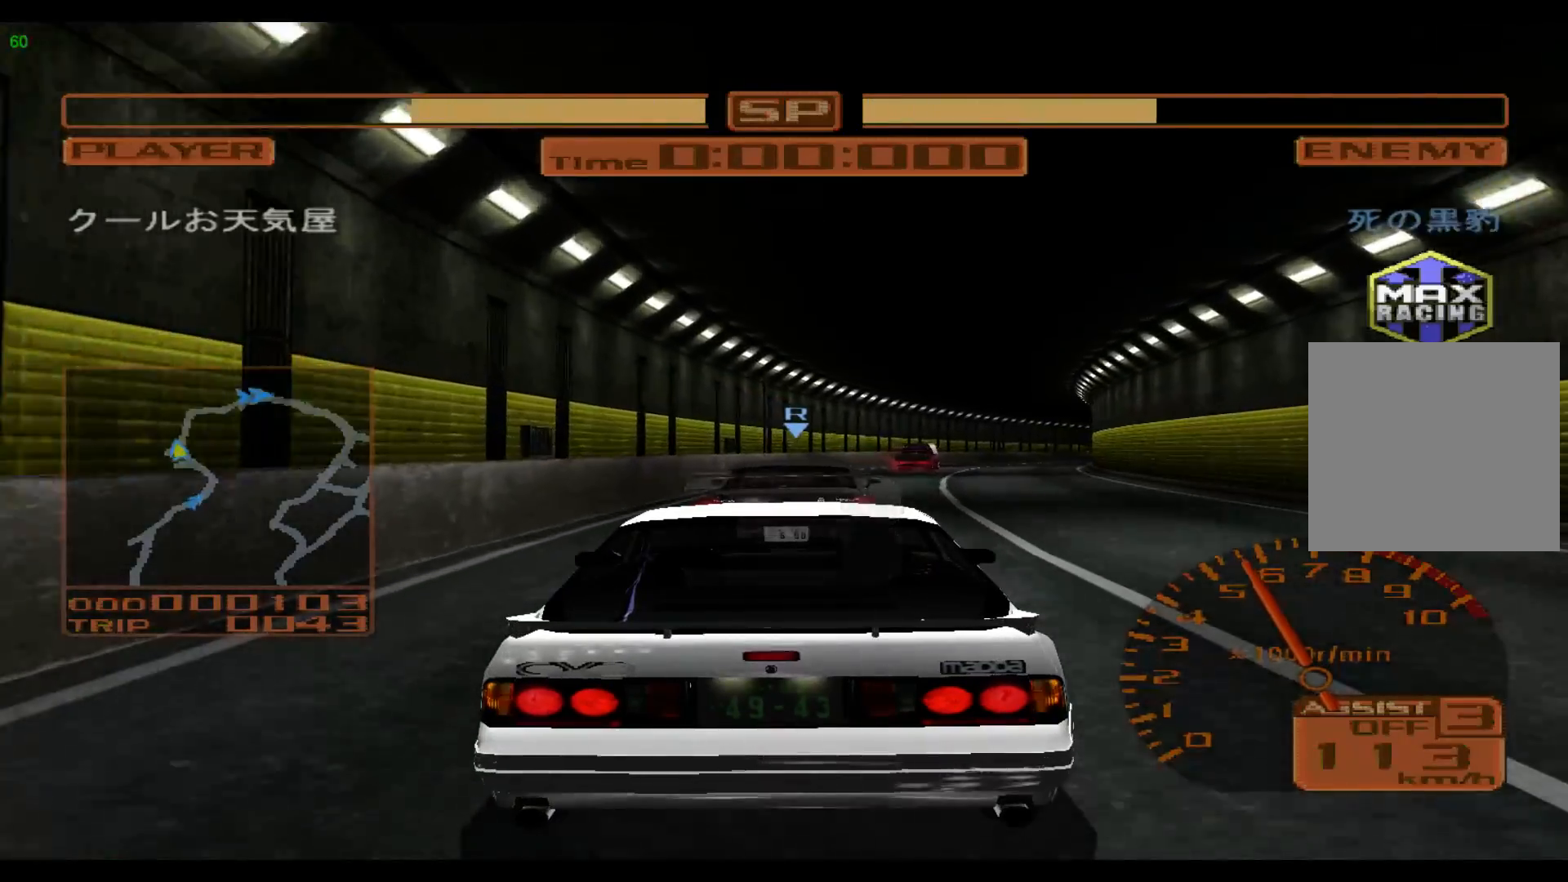
{"buttons": [], "left_stick": "center", "events": [[83, "DPAD_UP", "up"]]}
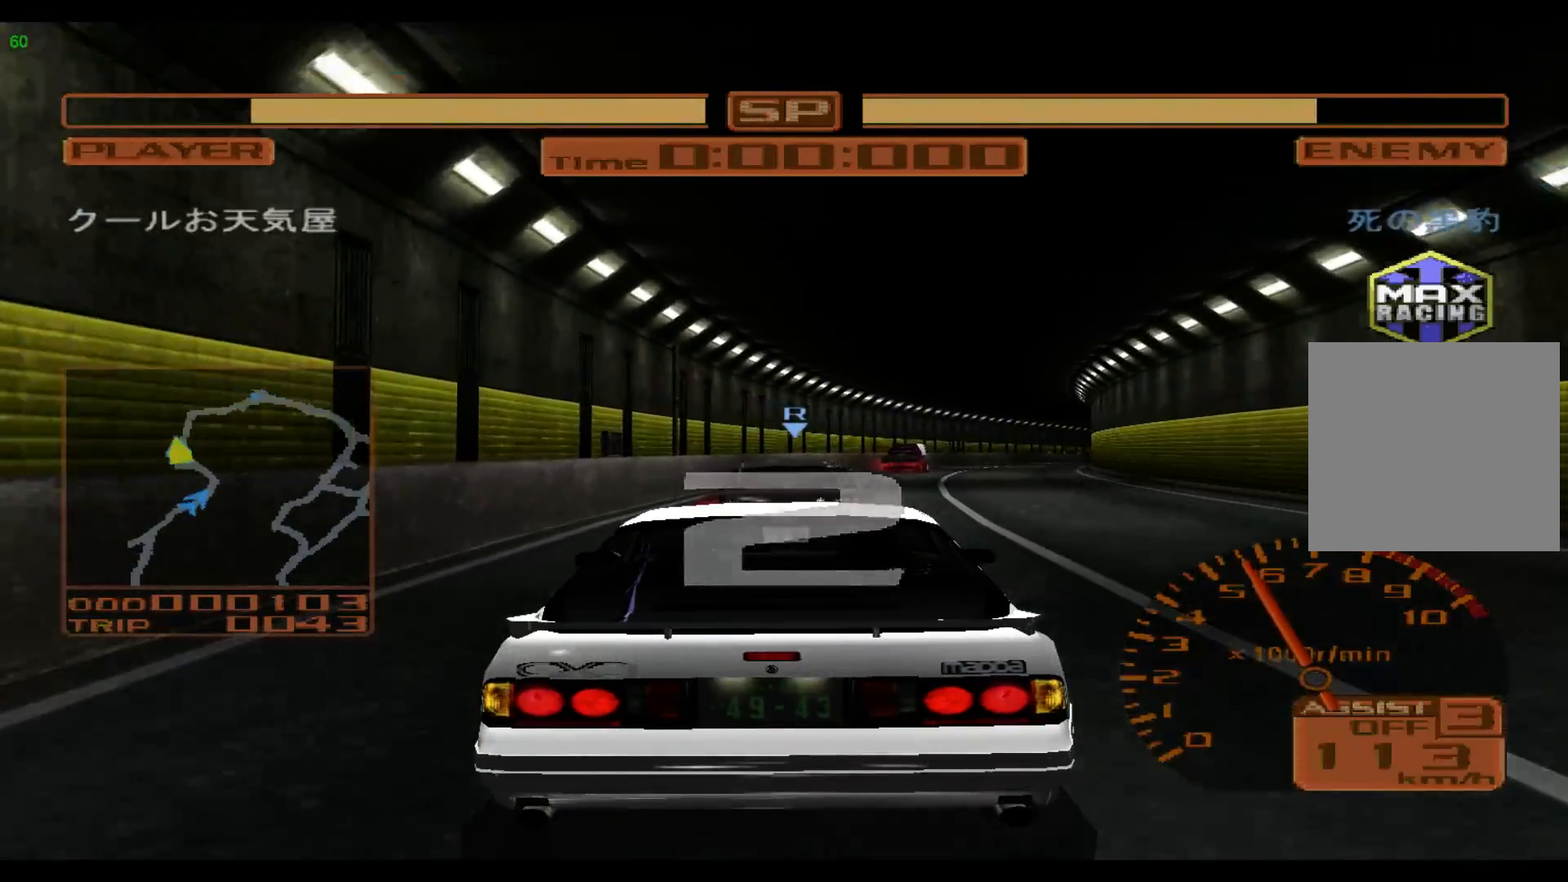
{"buttons": [], "left_stick": "center", "events": []}
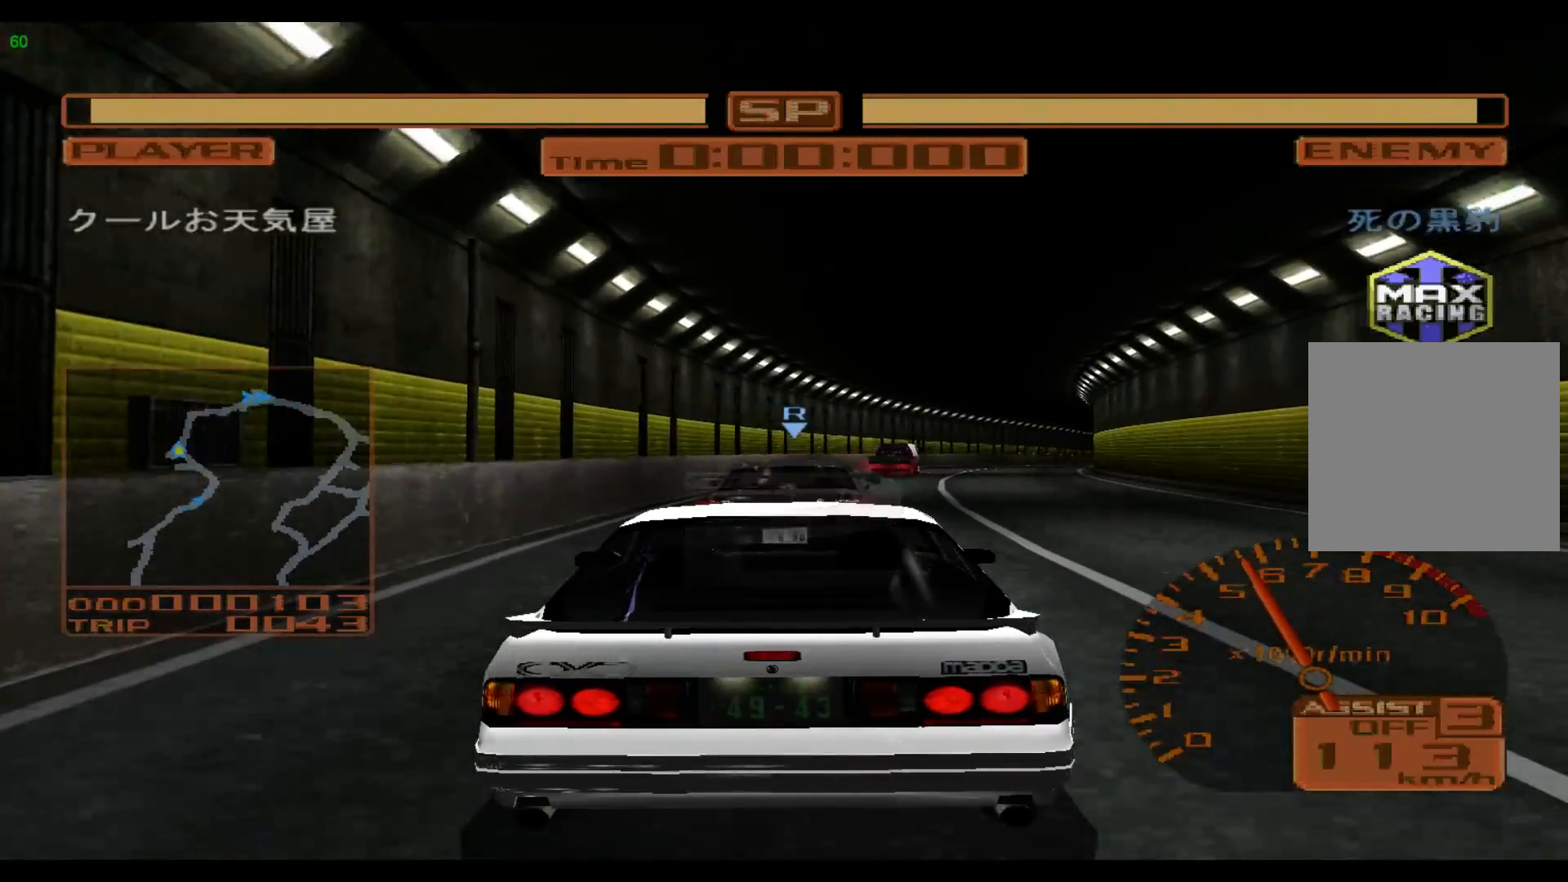
{"buttons": [], "left_stick": "center", "events": []}
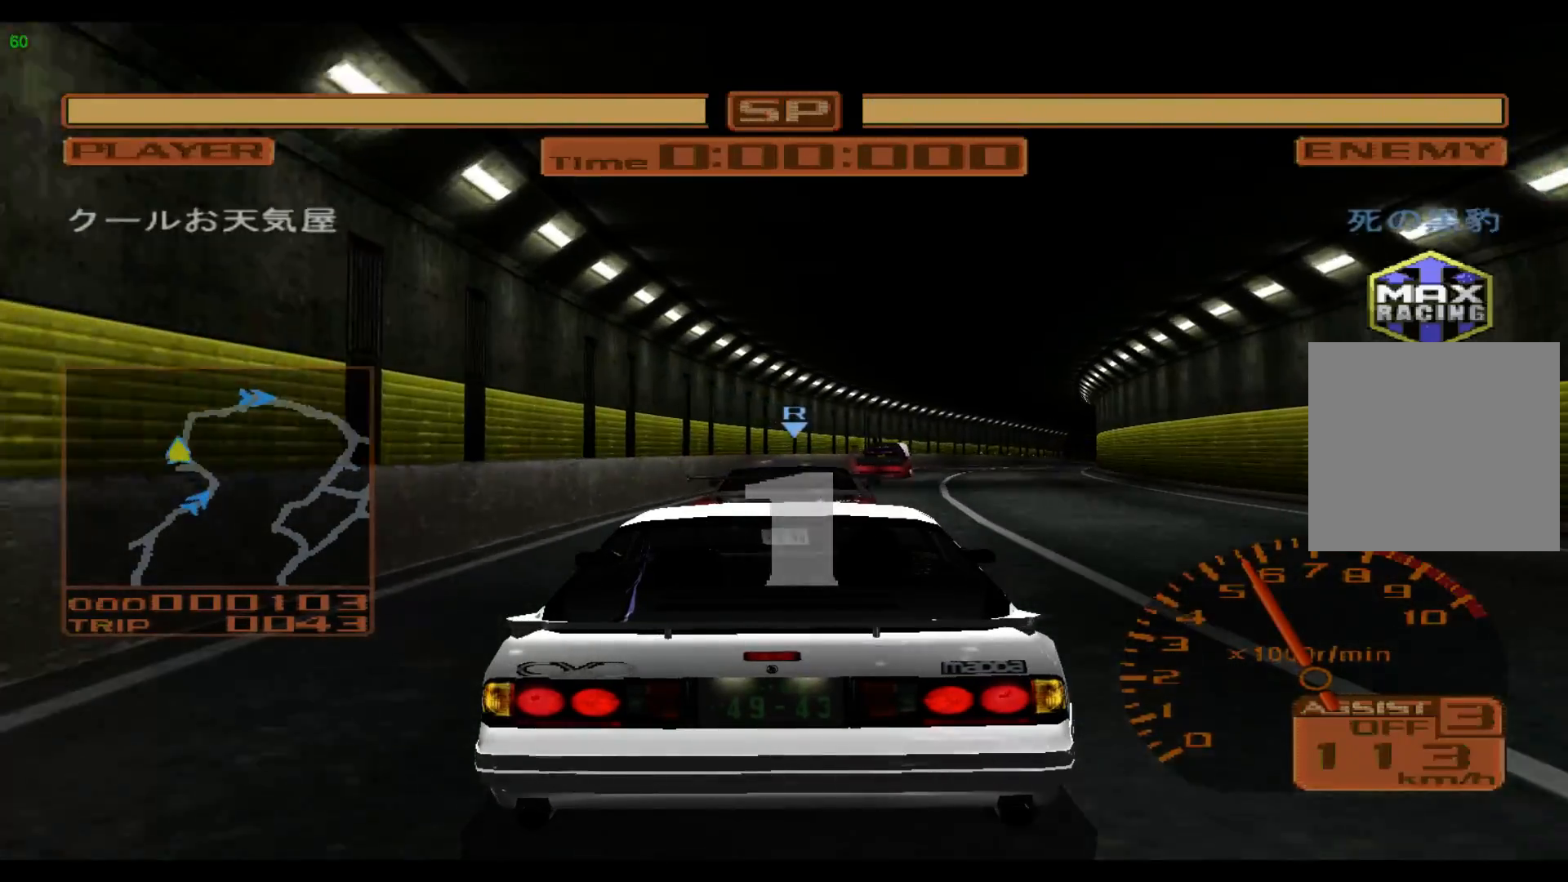
{"buttons": [], "left_stick": "right", "events": [[50, "left_stick", "right"]]}
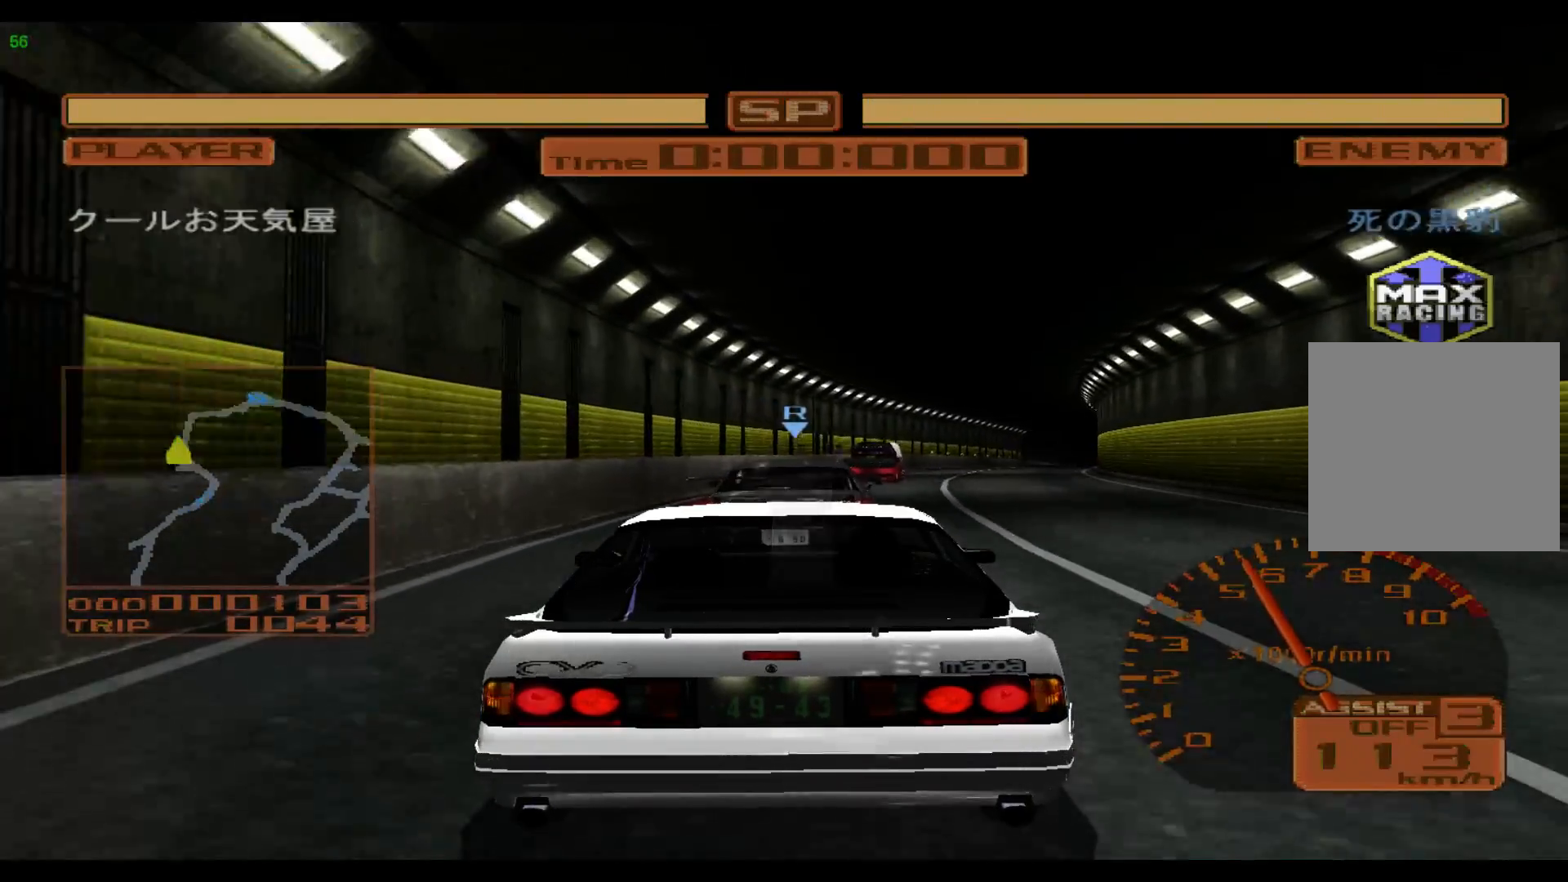
{"buttons": [], "left_stick": "right", "events": []}
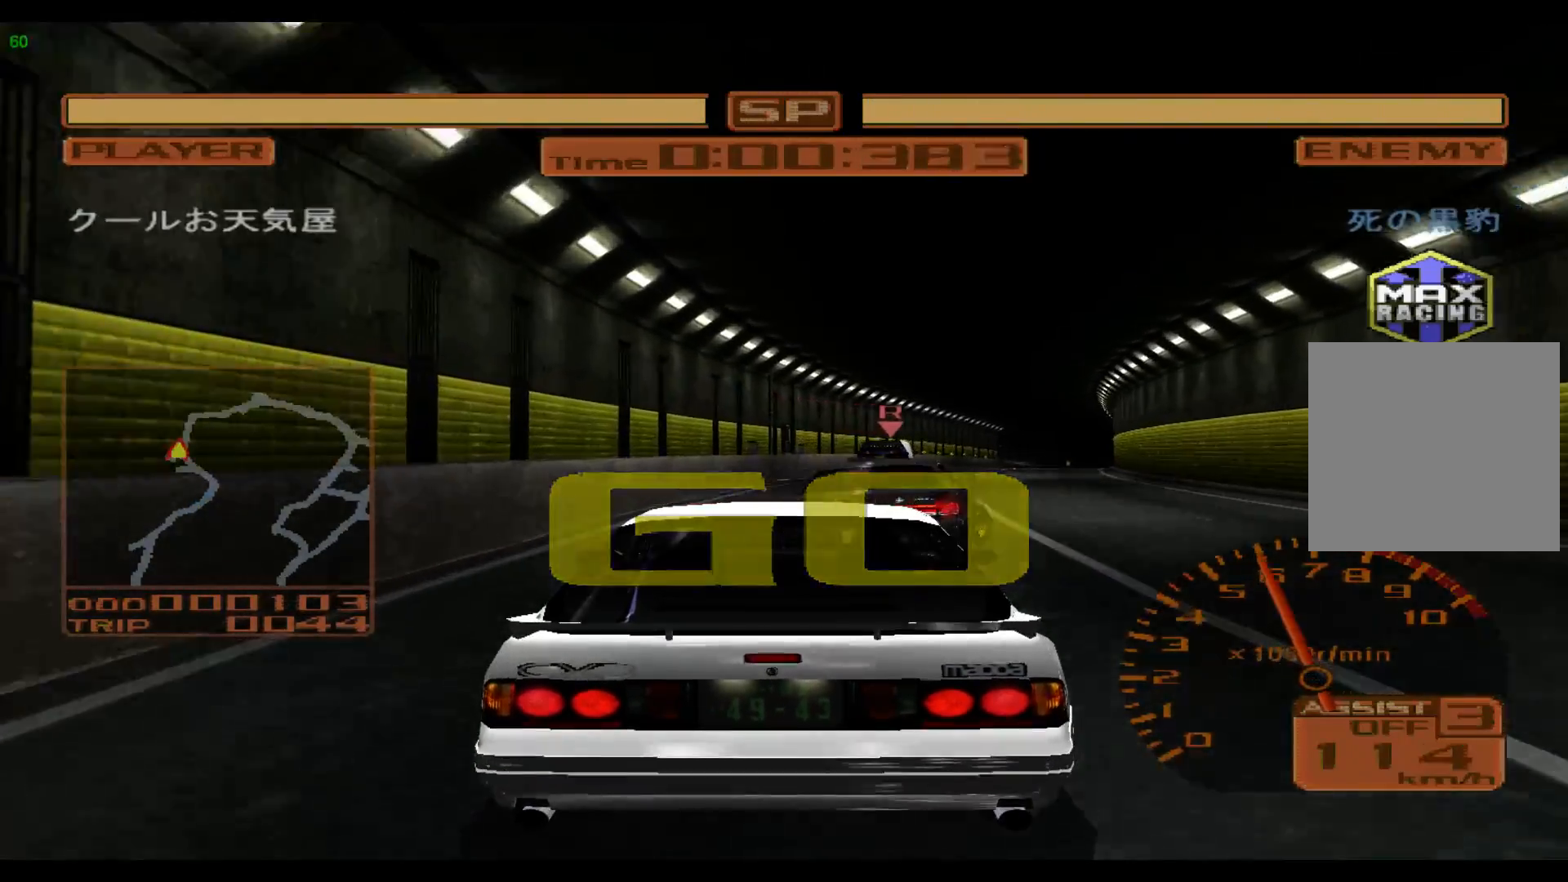
{"buttons": [], "left_stick": "right", "events": []}
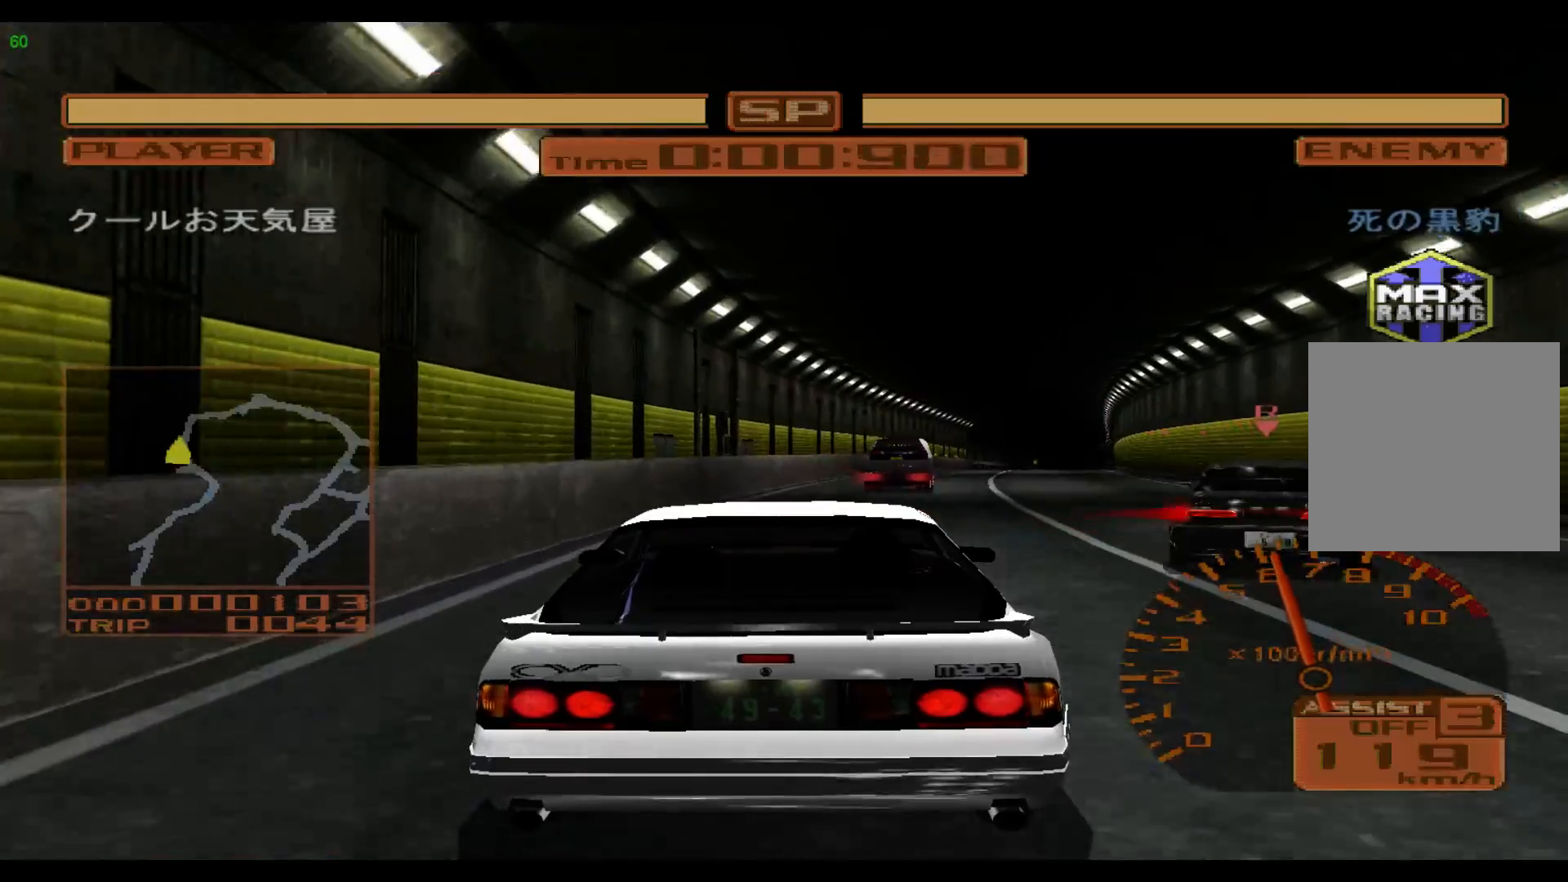
{"buttons": [], "left_stick": "right", "events": []}